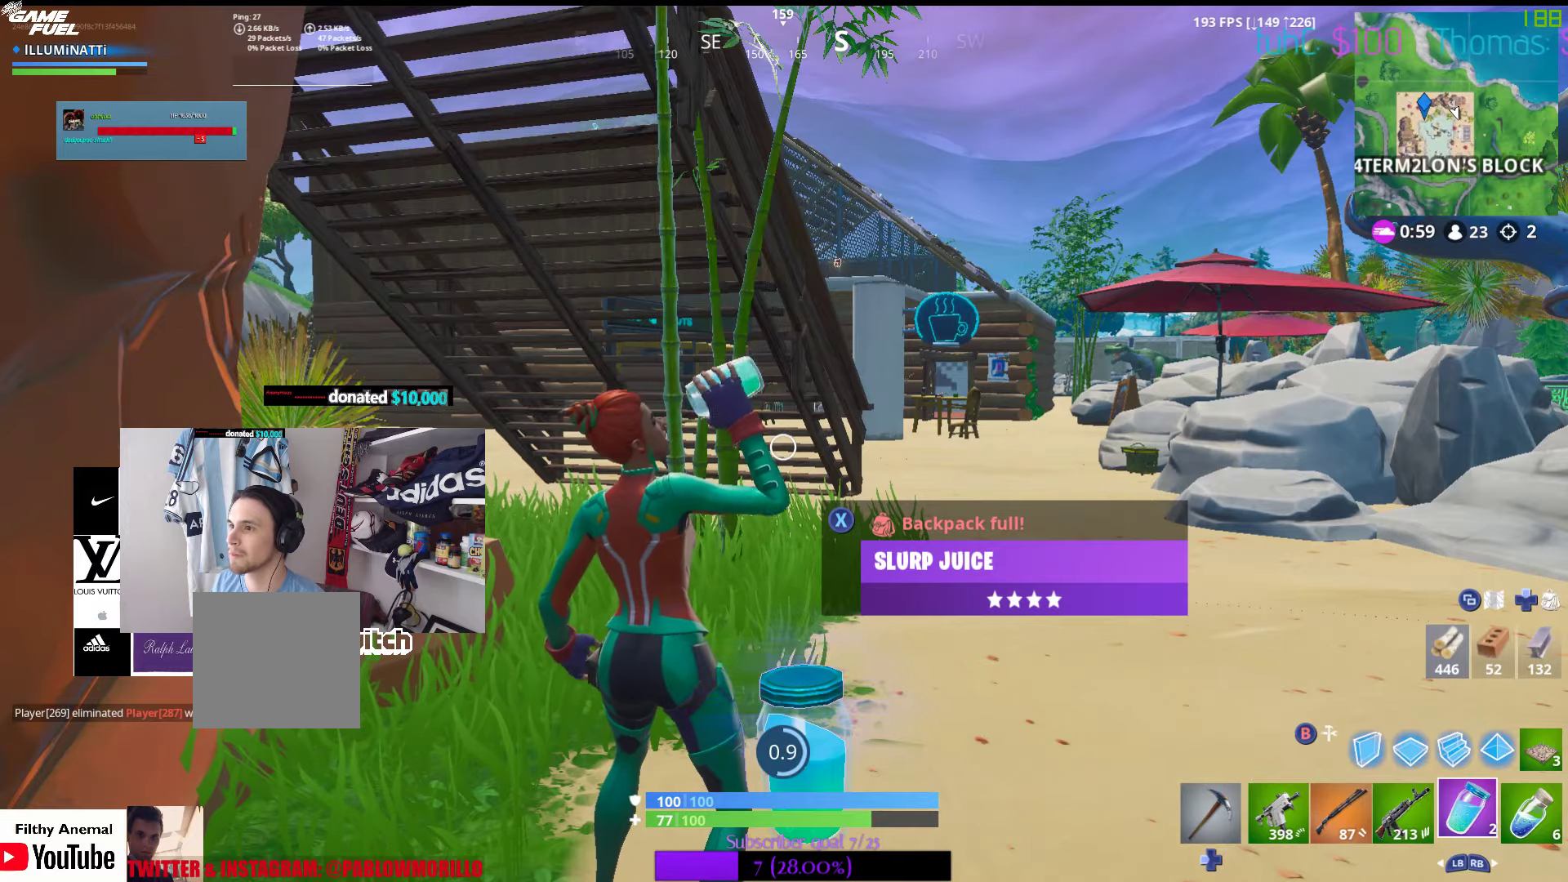
Gameplay with a controller (Xbox layout); each line is a JSON object with the inputs held at the frame after it (dt_ms = milliseconds from this image to that frame). "events" lists button and stick changes between this image and that frame as [ms after this image, input, new state], when the widget could be followed in between.
{"dt_ms": 500, "buttons": [], "left_stick": "center", "right_stick": "center", "events": []}
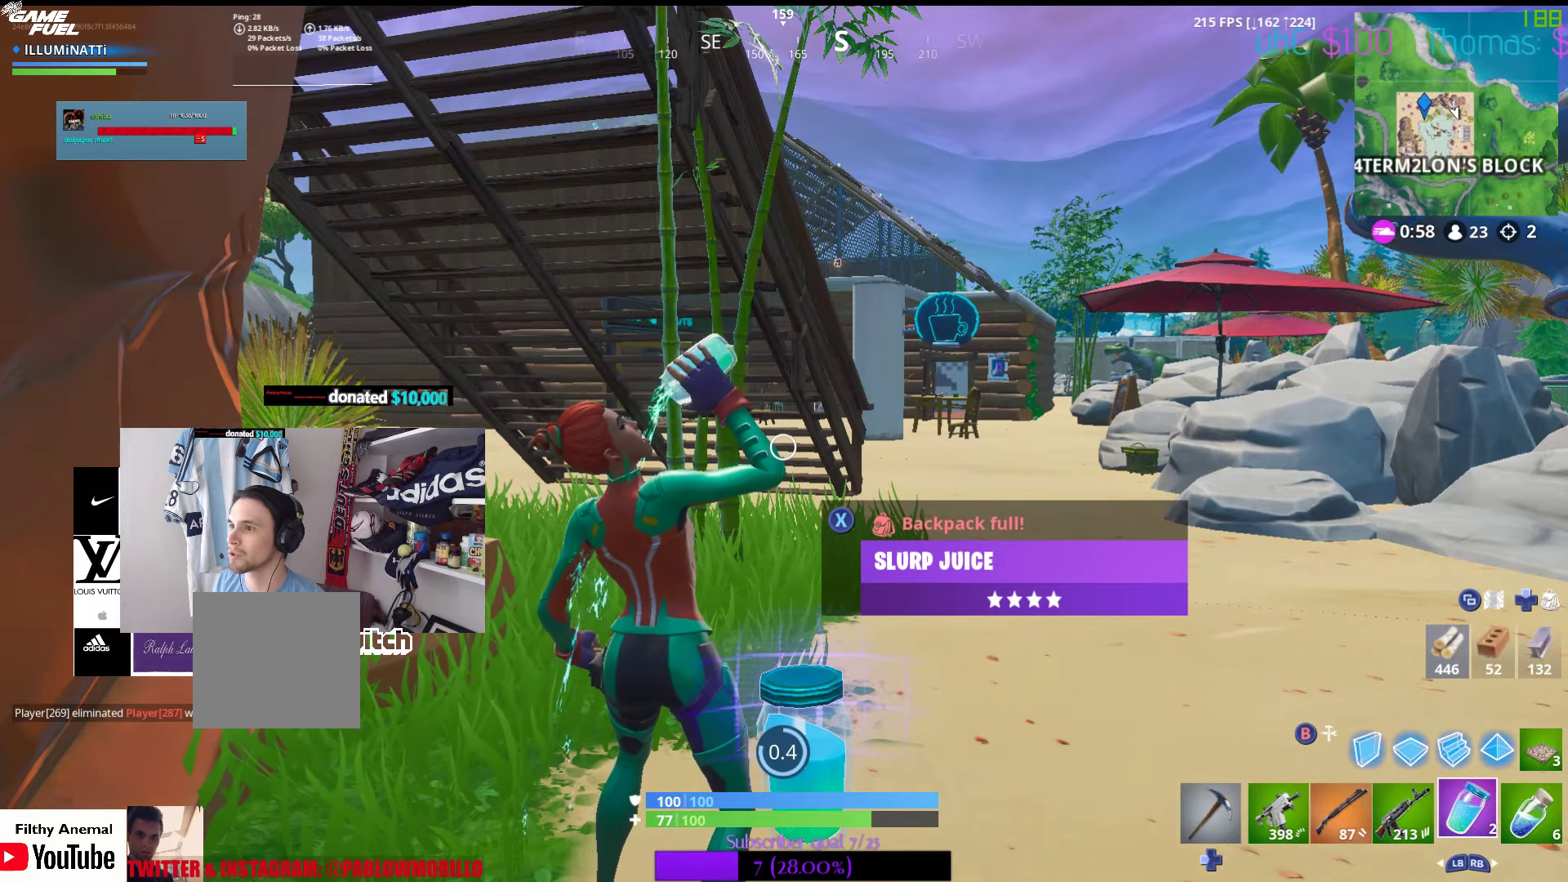
{"dt_ms": 500, "buttons": [], "left_stick": "center", "right_stick": "center", "events": []}
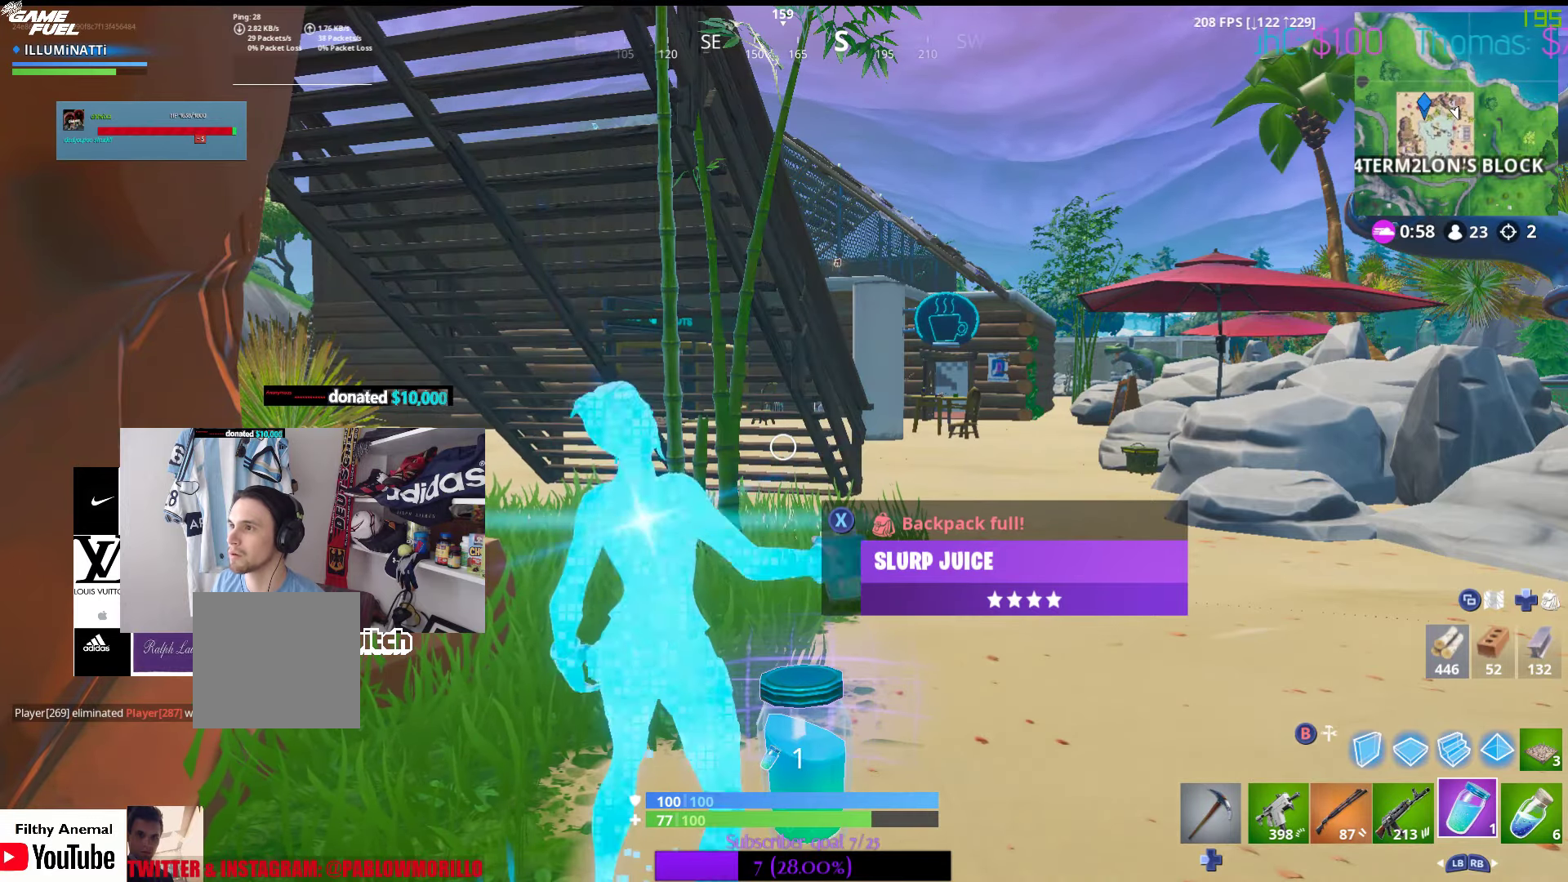
{"dt_ms": 500, "buttons": [], "left_stick": "center", "right_stick": "center", "events": [[133, "left_stick", "down"], [300, "left_stick", "center"], [316, "X", "down"], [383, "X", "up"]]}
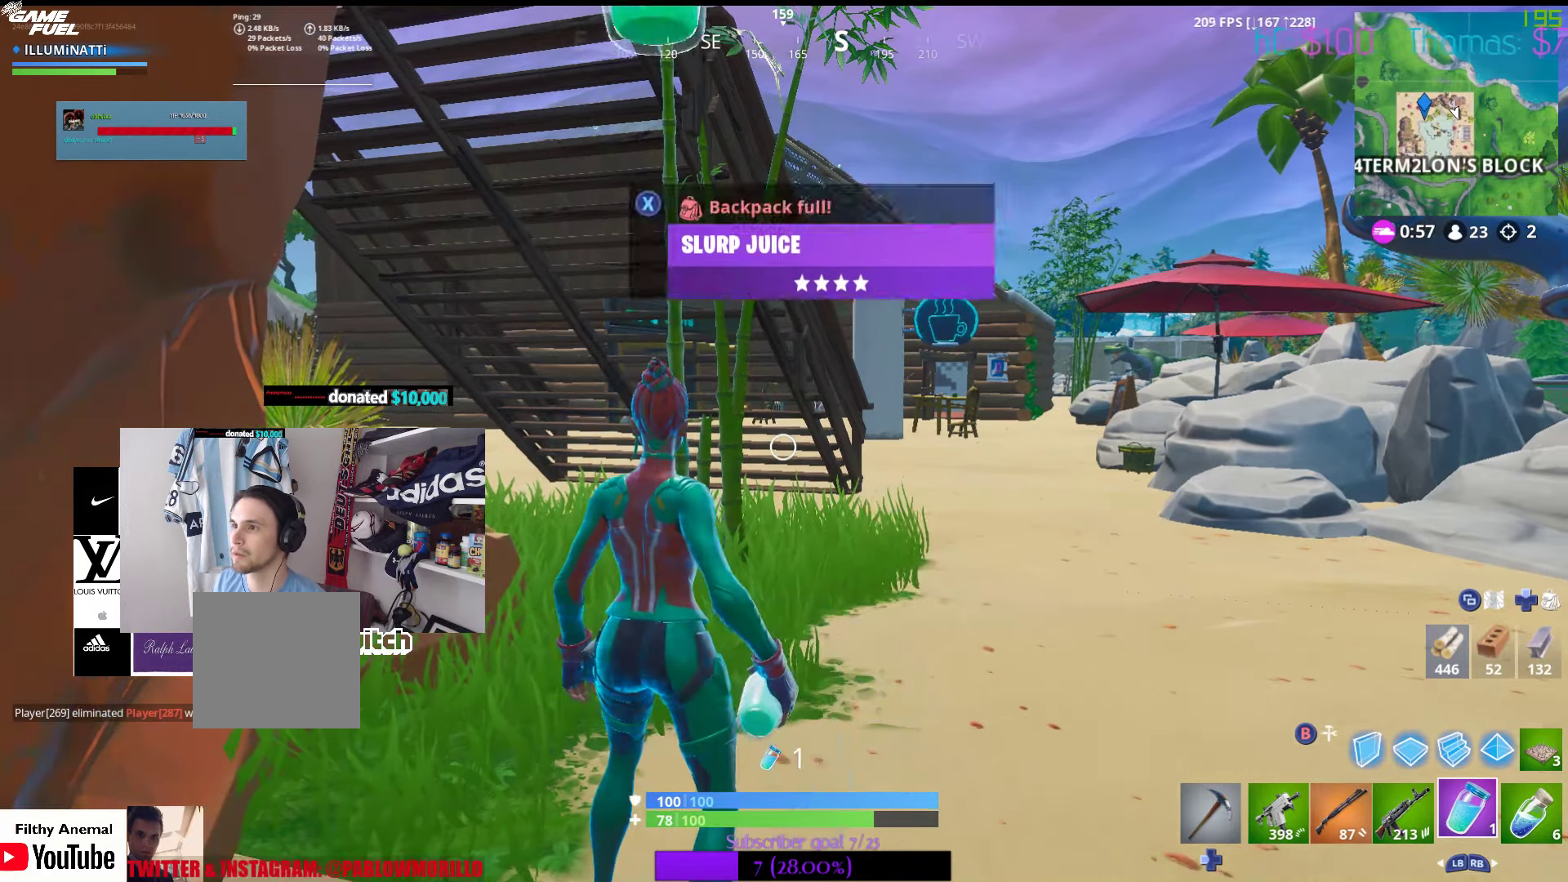
{"dt_ms": 500, "buttons": [], "left_stick": "up", "right_stick": "center", "events": [[233, "left_stick", "up"]]}
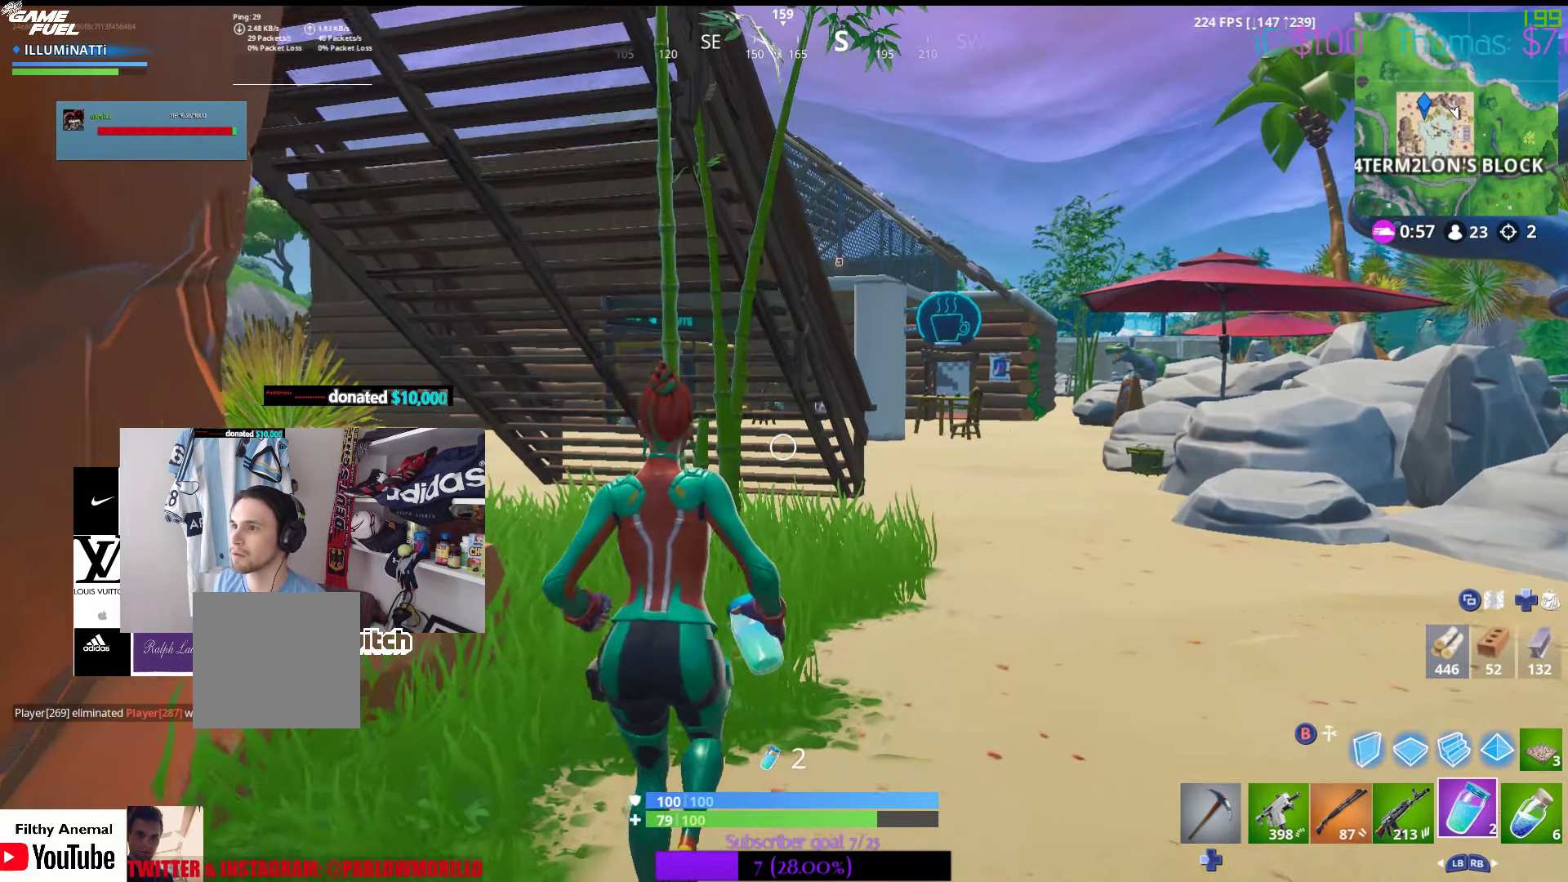
{"dt_ms": 500, "buttons": [], "left_stick": "up", "right_stick": "center", "events": [[33, "DPAD_LEFT", "down"], [150, "DPAD_LEFT", "up"]]}
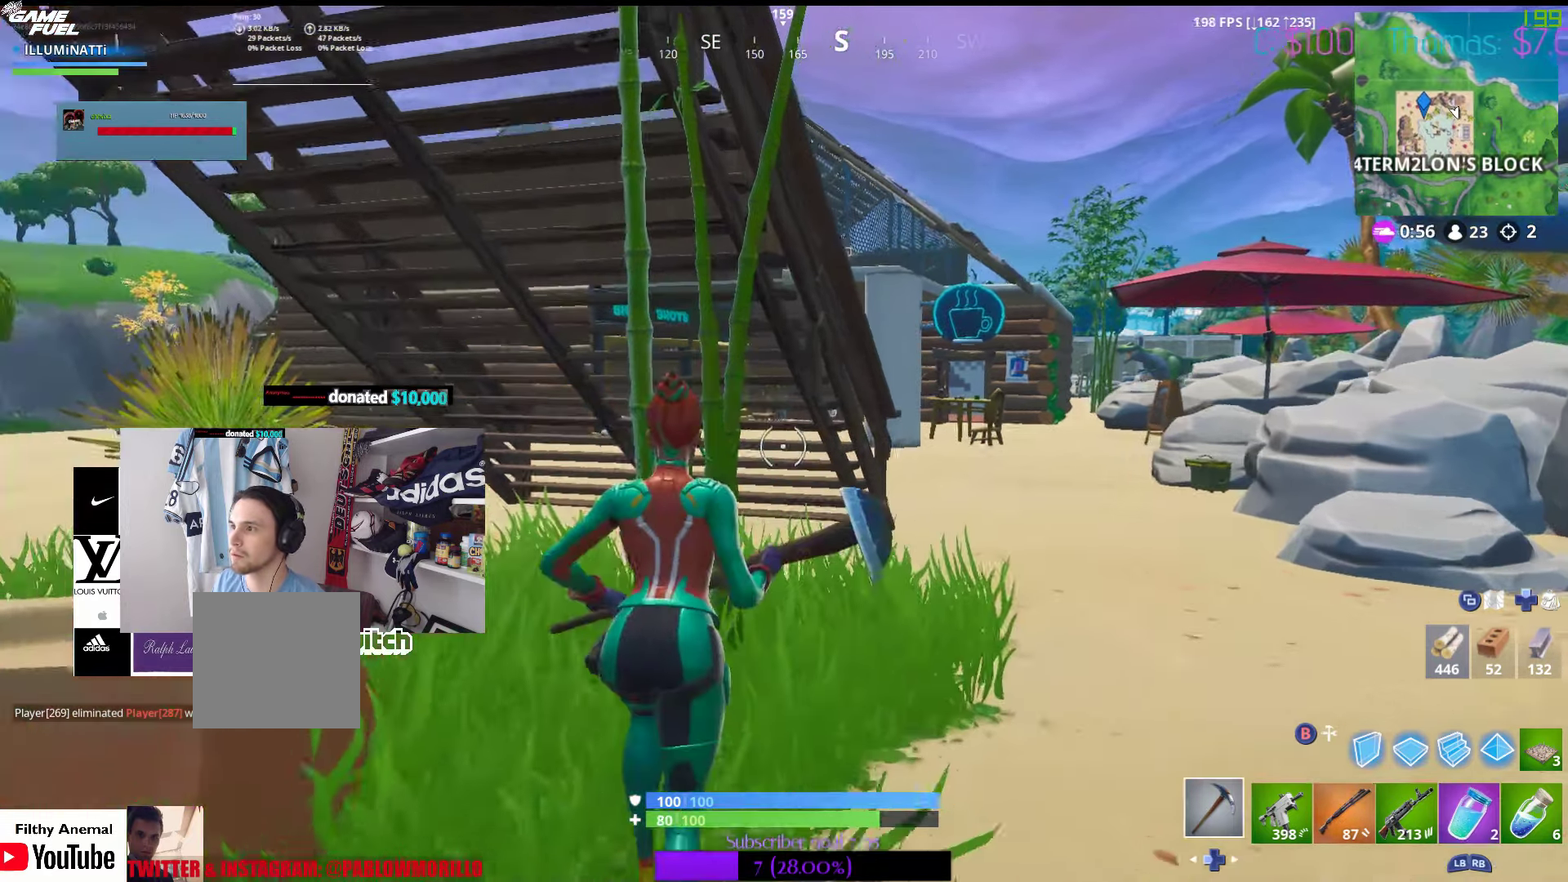
{"dt_ms": 500, "buttons": ["R2"], "left_stick": "center", "right_stick": "center", "events": [[33, "right_stick", "up"], [66, "R2", "down"], [233, "right_stick", "center"], [416, "left_stick", "center"]]}
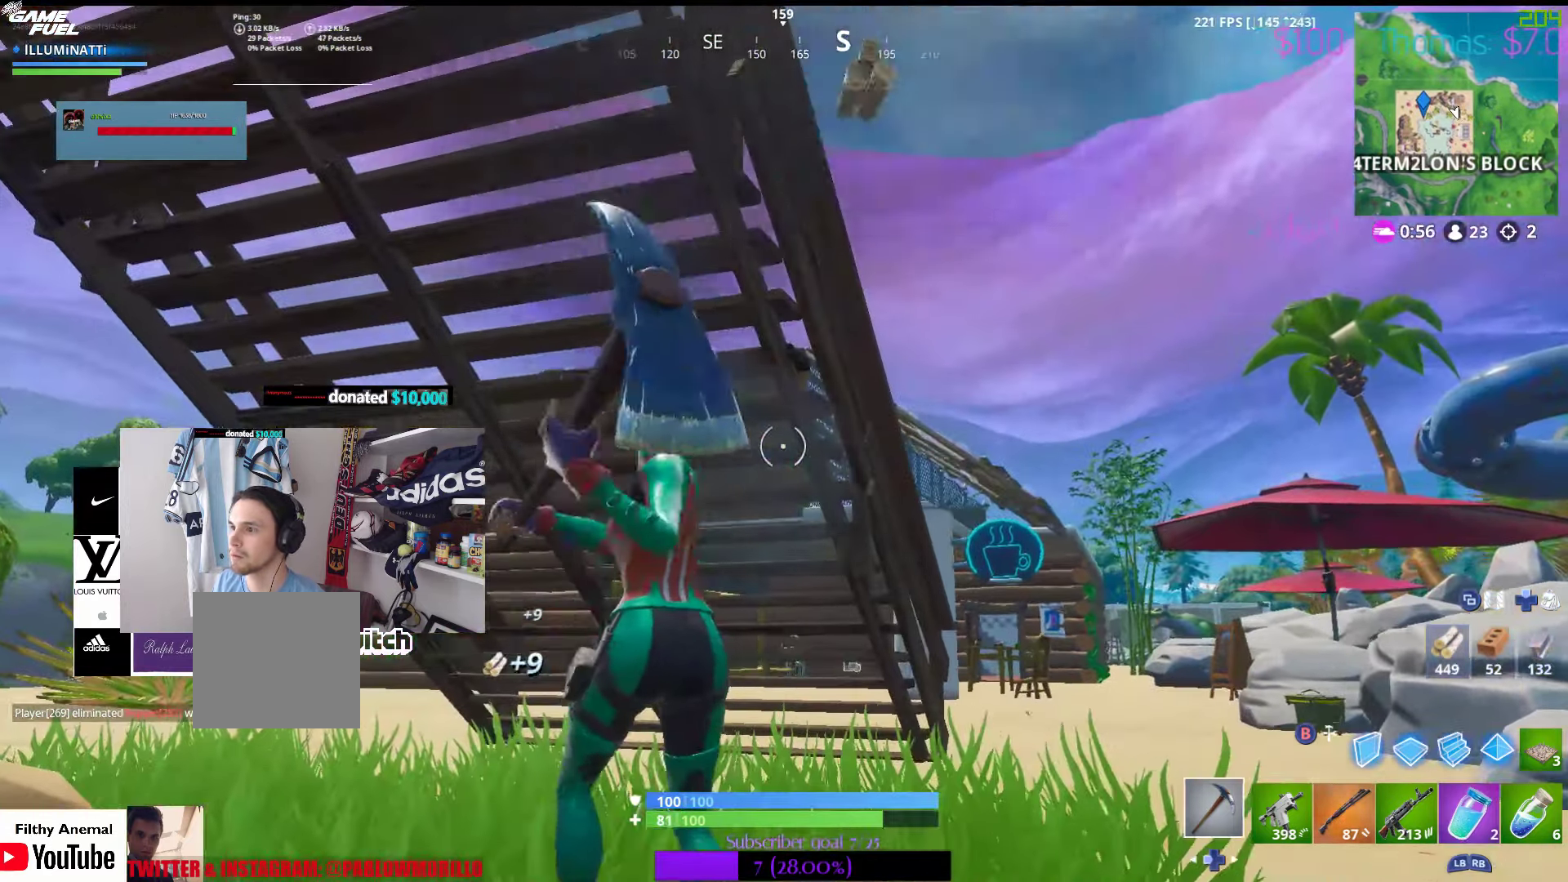
{"dt_ms": 500, "buttons": [], "left_stick": "up-right", "right_stick": "center", "events": [[116, "R2", "up"], [166, "left_stick", "up-right"], [166, "right_stick", "down-right"], [216, "R1", "down"], [366, "R1", "up"], [466, "right_stick", "center"]]}
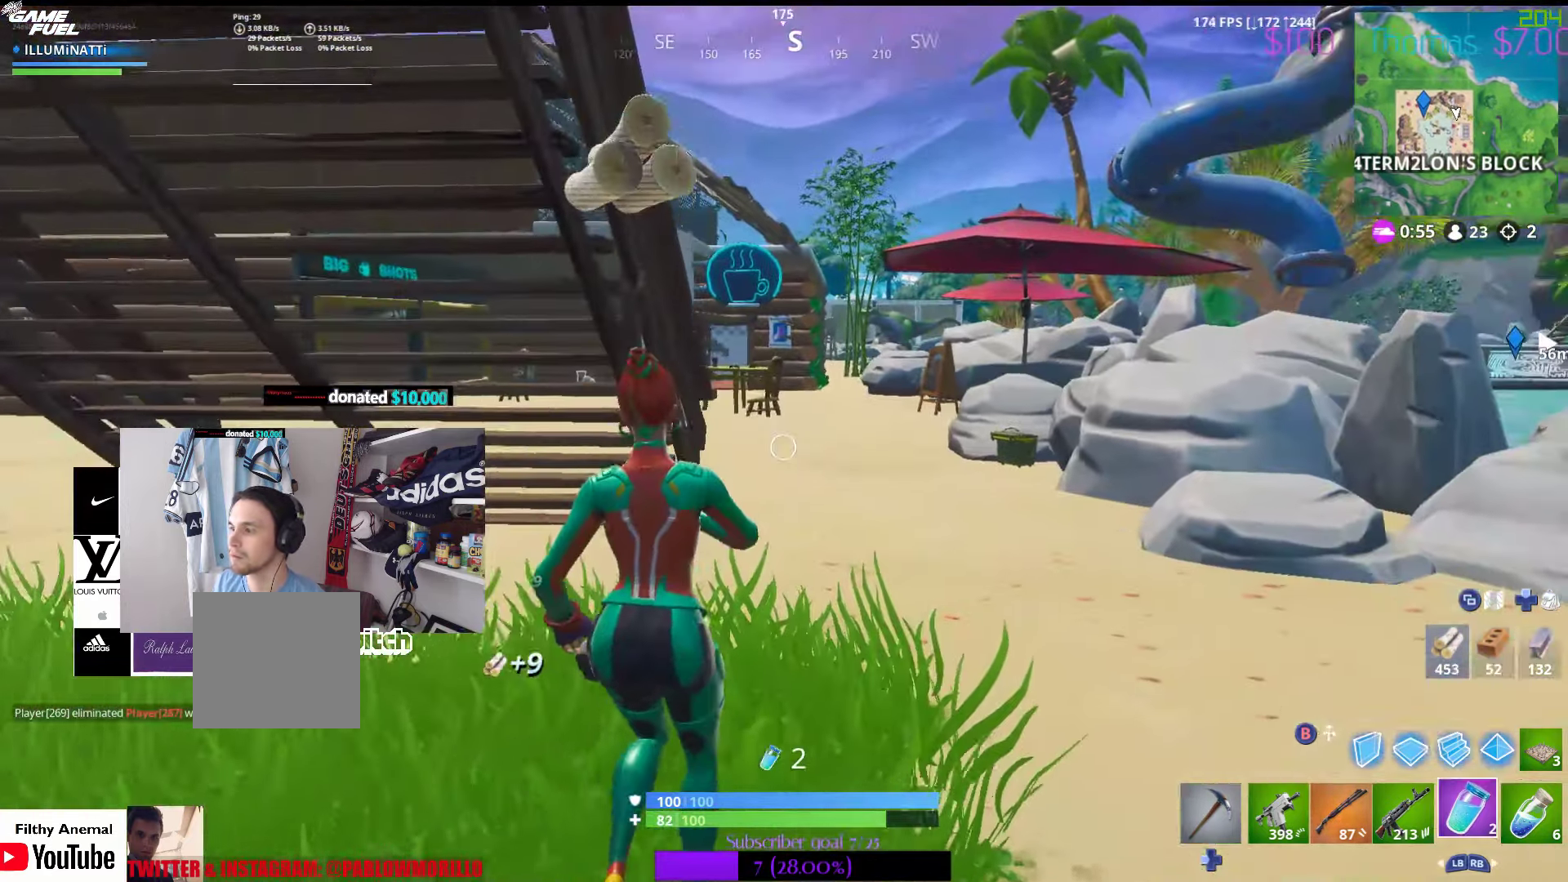
{"dt_ms": 500, "buttons": [], "left_stick": "up", "right_stick": "center", "events": [[150, "R1", "down"], [283, "R1", "up"], [366, "R1", "down"], [433, "left_stick", "up"], [450, "R1", "up"]]}
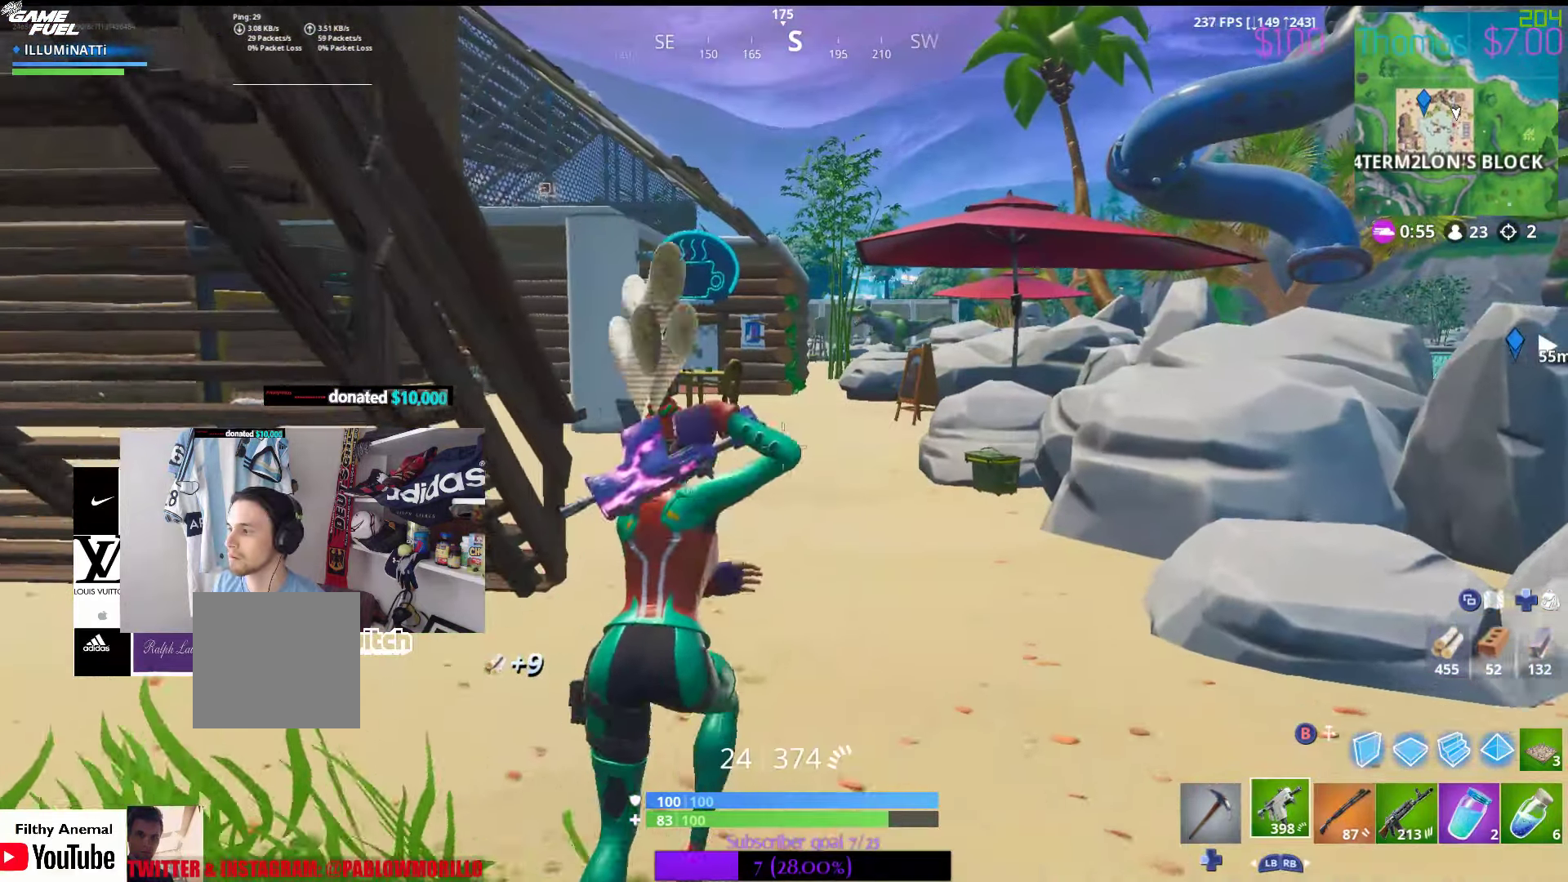
{"dt_ms": 500, "buttons": [], "left_stick": "up", "right_stick": "left", "events": [[333, "R1", "down"], [400, "right_stick", "left"], [450, "R1", "up"]]}
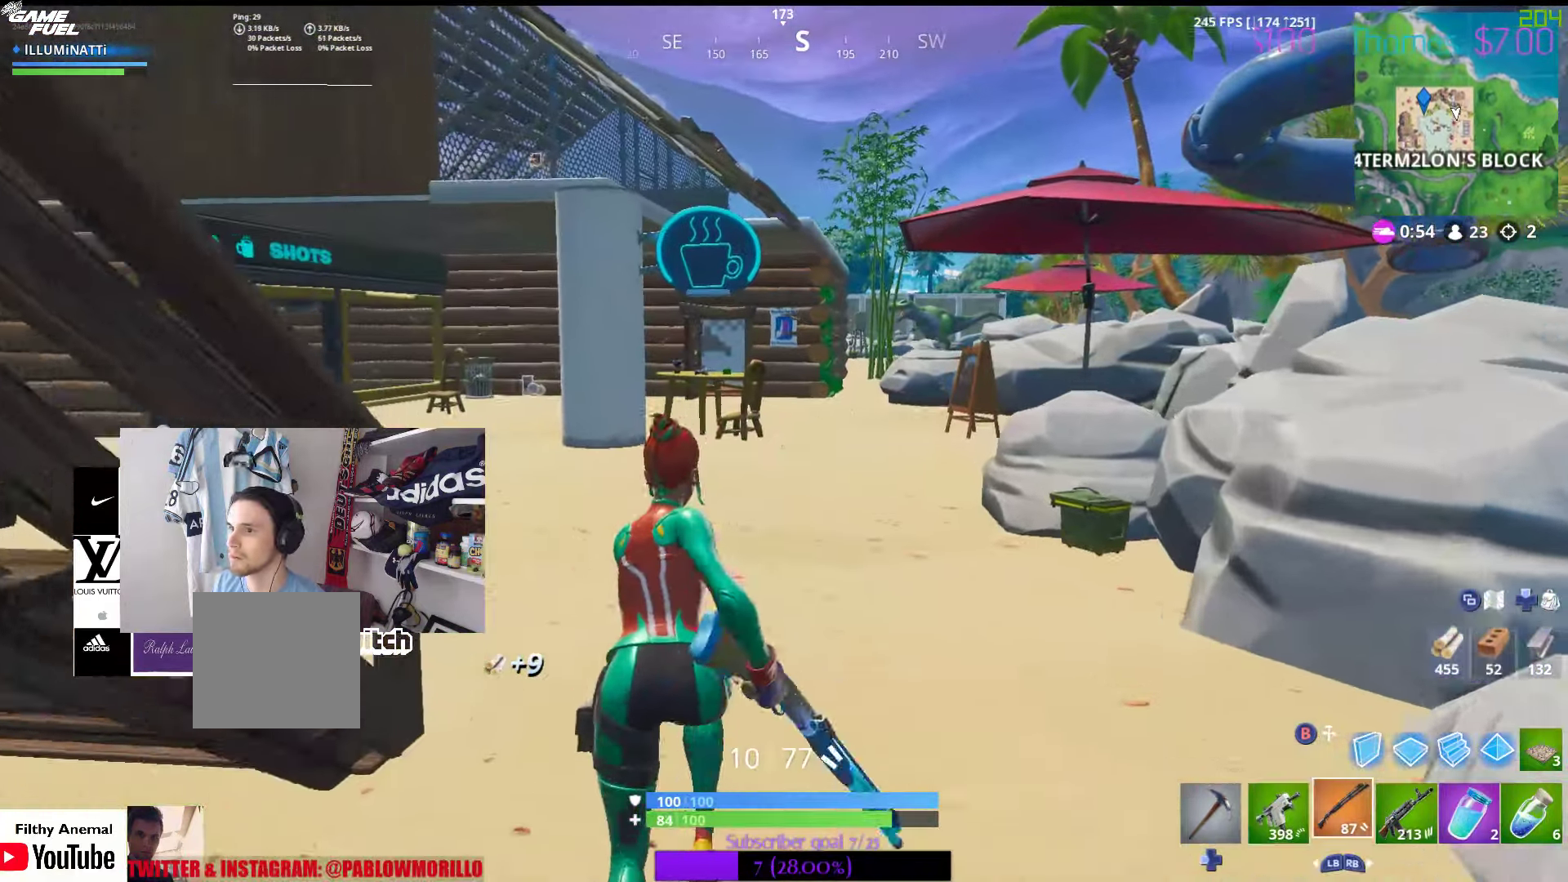
{"dt_ms": 500, "buttons": [], "left_stick": "up-left", "right_stick": "center", "events": [[16, "right_stick", "center"], [133, "left_stick", "up-left"], [183, "right_stick", "left"], [400, "right_stick", "center"]]}
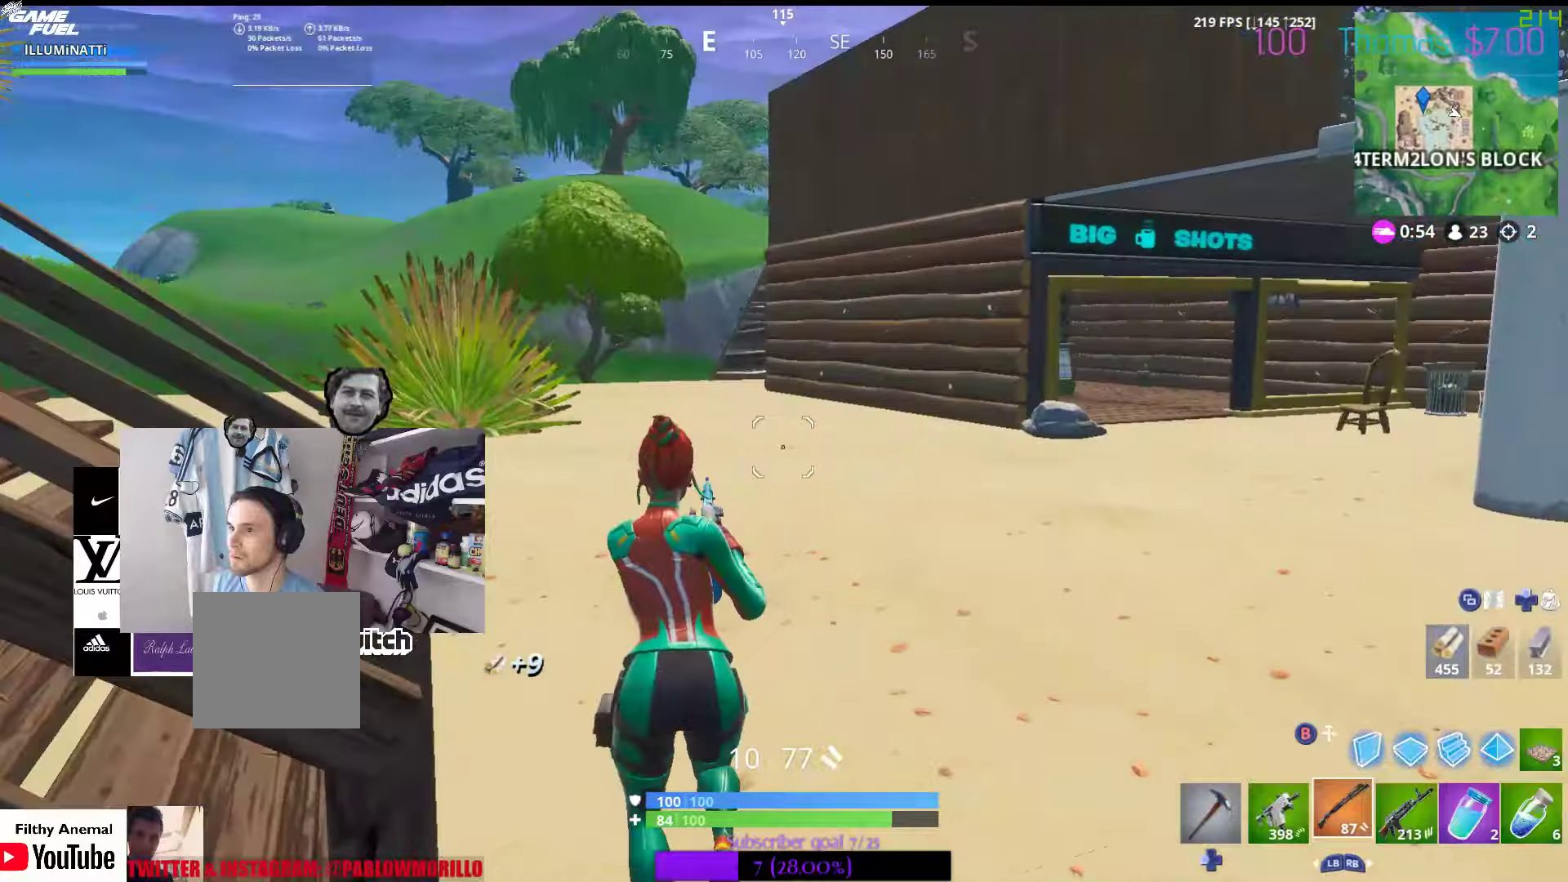
{"dt_ms": 500, "buttons": [], "left_stick": "up", "right_stick": "right", "events": [[33, "right_stick", "left"], [350, "right_stick", "center"], [400, "left_stick", "up"], [483, "right_stick", "right"]]}
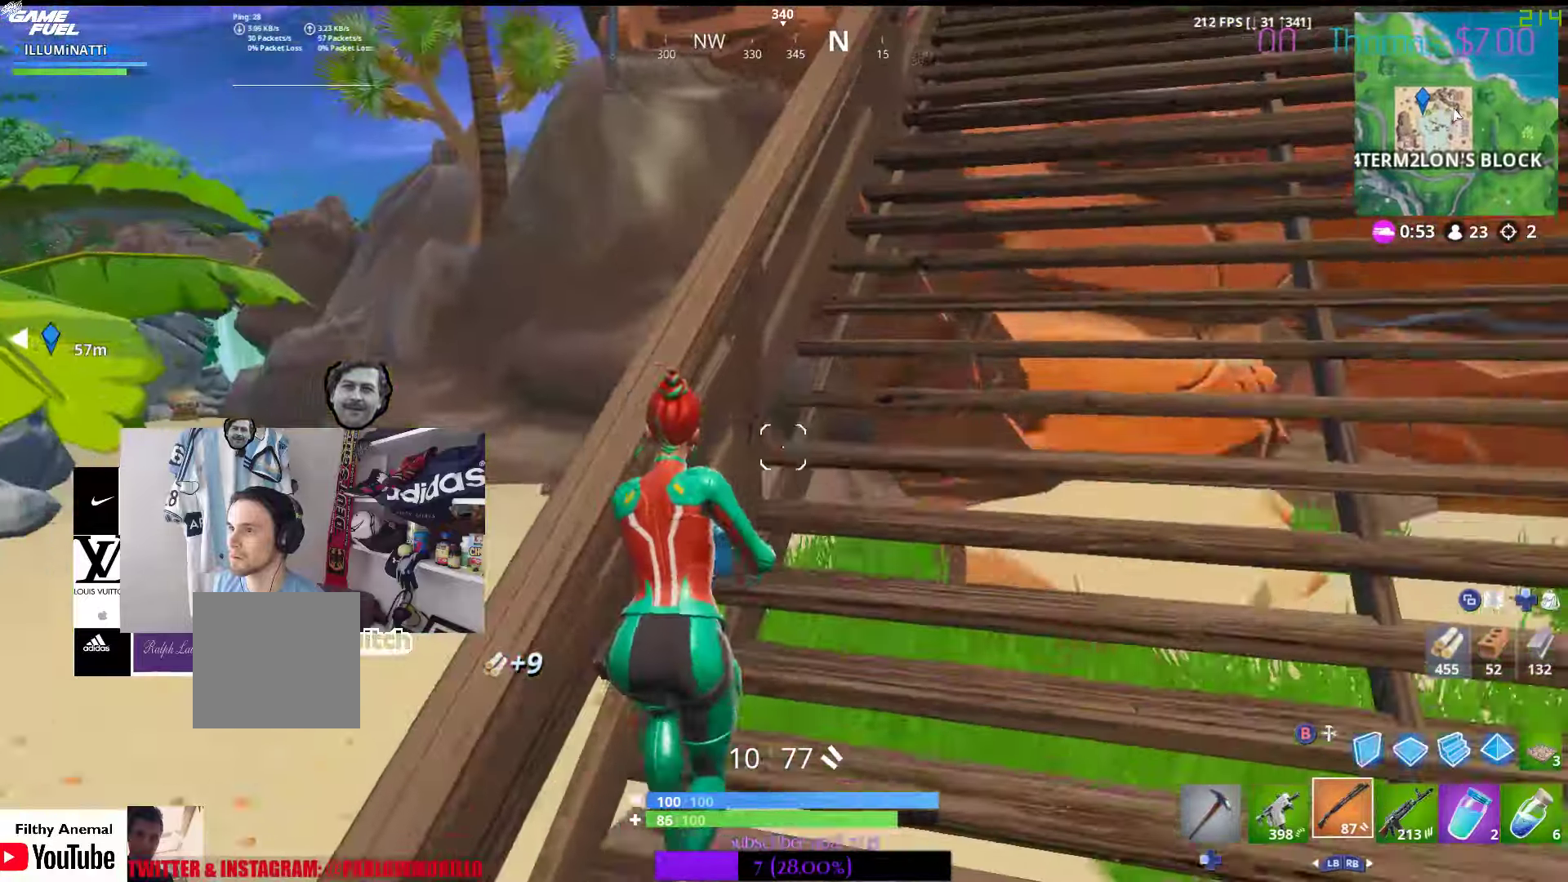
{"dt_ms": 500, "buttons": [], "left_stick": "up-left", "right_stick": "left", "events": [[250, "left_stick", "up-left"], [383, "right_stick", "center"], [500, "right_stick", "left"]]}
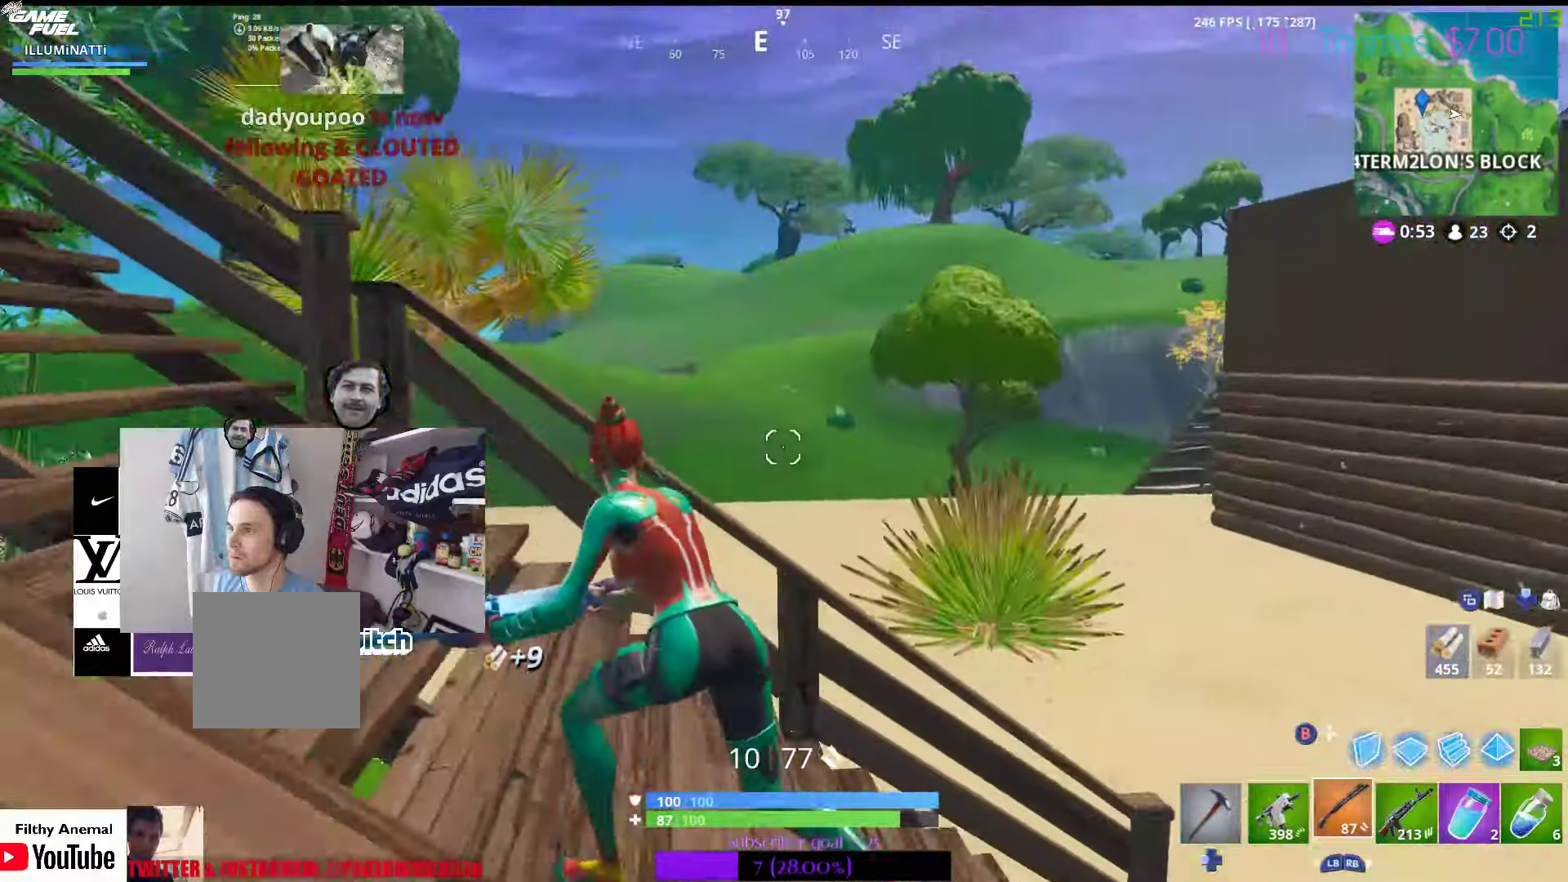
{"dt_ms": 500, "buttons": [], "left_stick": "up-left", "right_stick": "left", "events": [[183, "right_stick", "down-left"], [283, "right_stick", "left"]]}
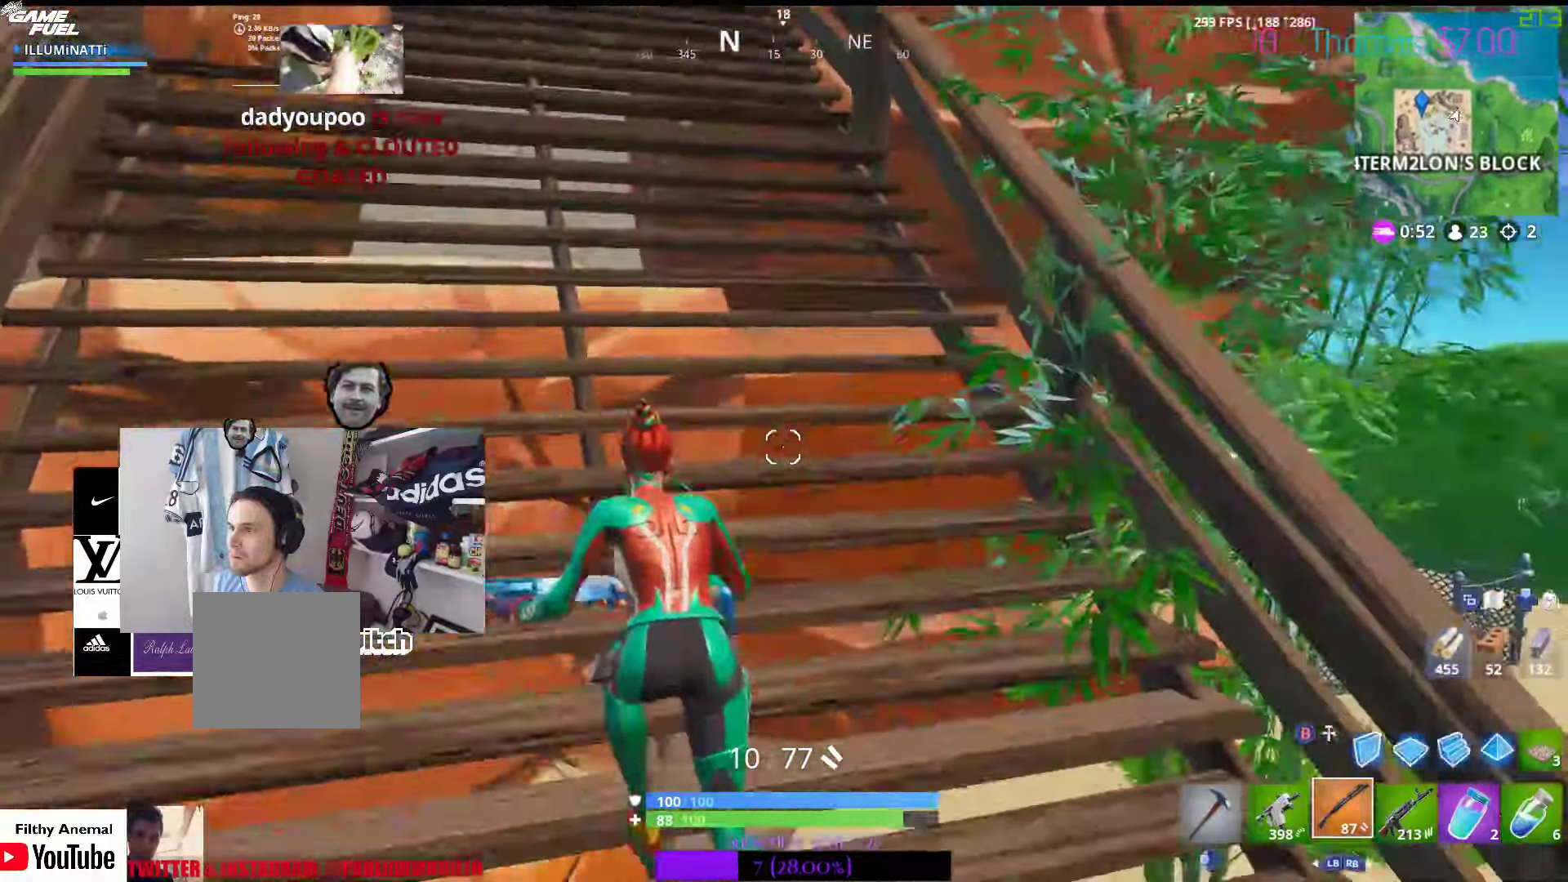
{"dt_ms": 1000, "buttons": [], "left_stick": "up", "right_stick": "center"}
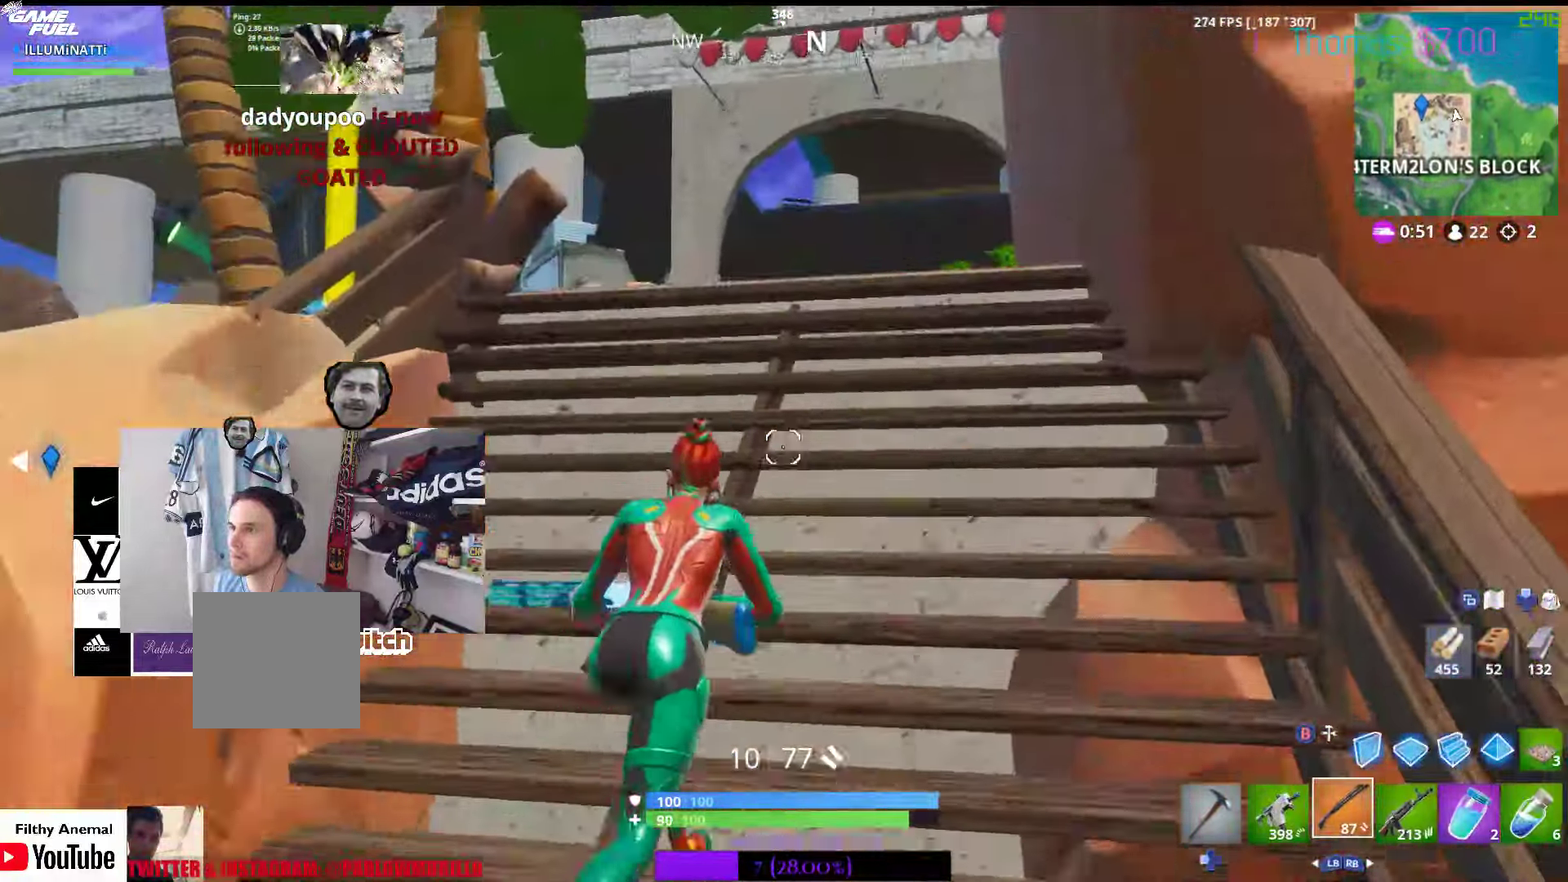
{"dt_ms": 500, "buttons": [], "left_stick": "up", "right_stick": "center", "events": [[17, "A", "down"], [117, "A", "up"]]}
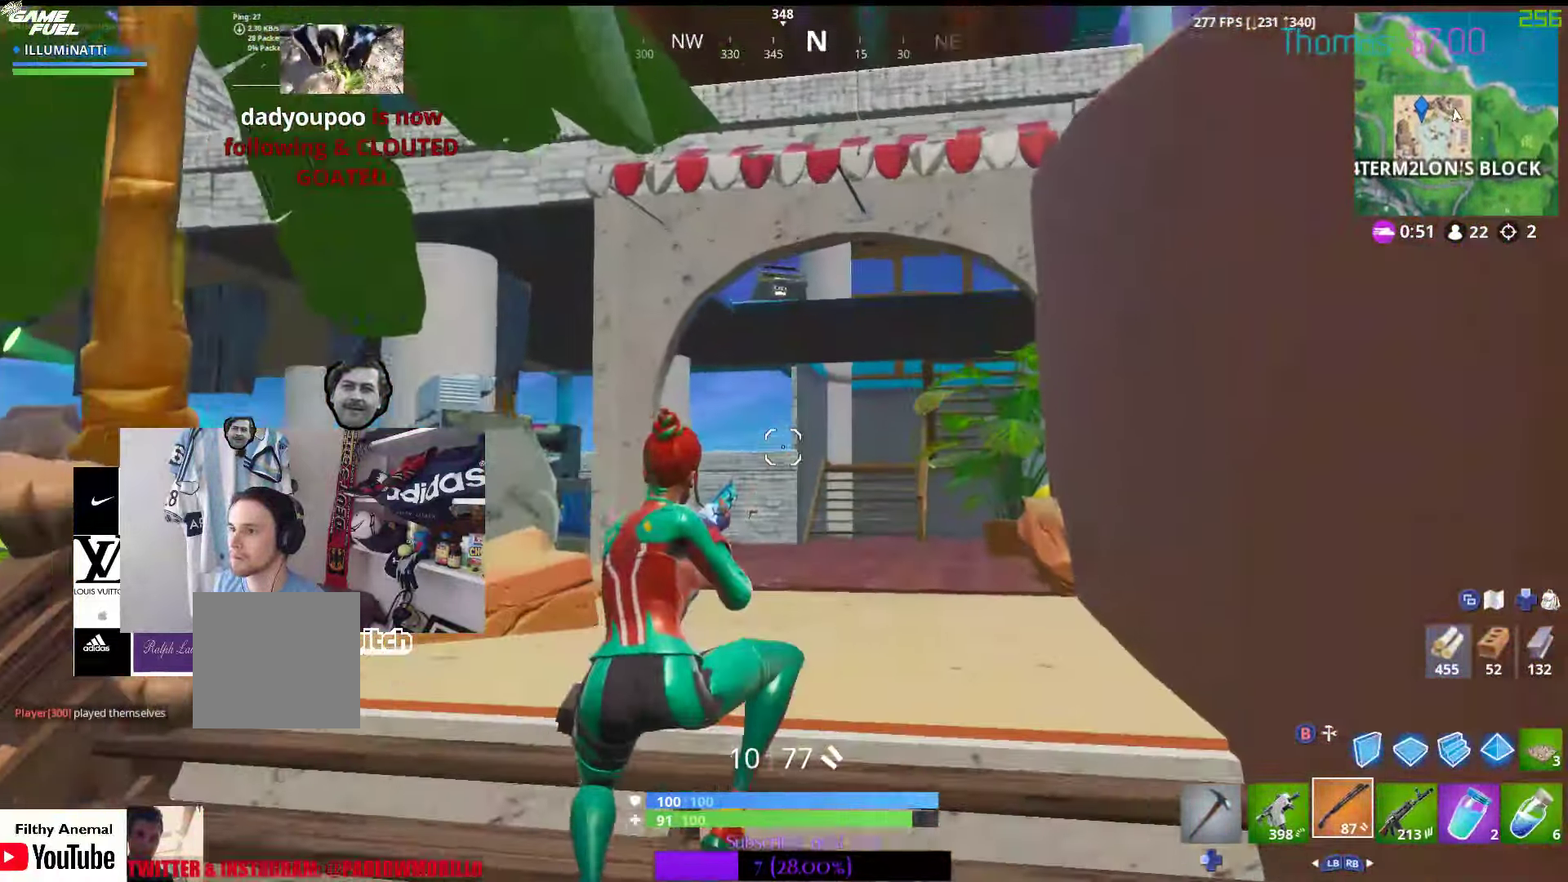
{"dt_ms": 500, "buttons": [], "left_stick": "up", "right_stick": "center", "events": [[50, "right_stick", "down"], [267, "right_stick", "center"]]}
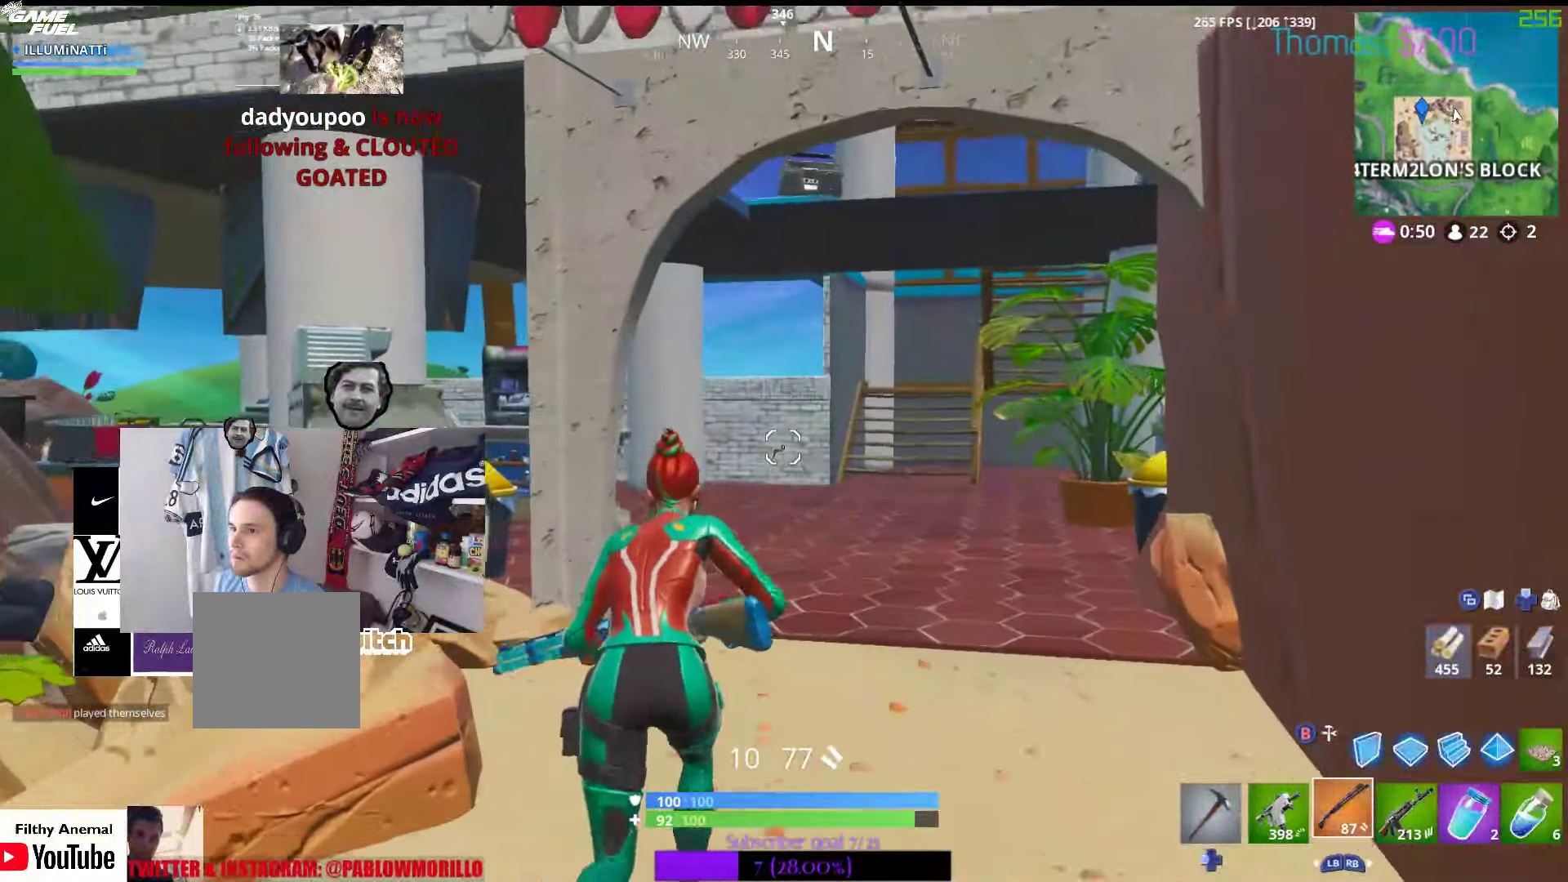
{"dt_ms": 500, "buttons": [], "left_stick": "up", "right_stick": "down-left", "events": [[417, "right_stick", "down-left"]]}
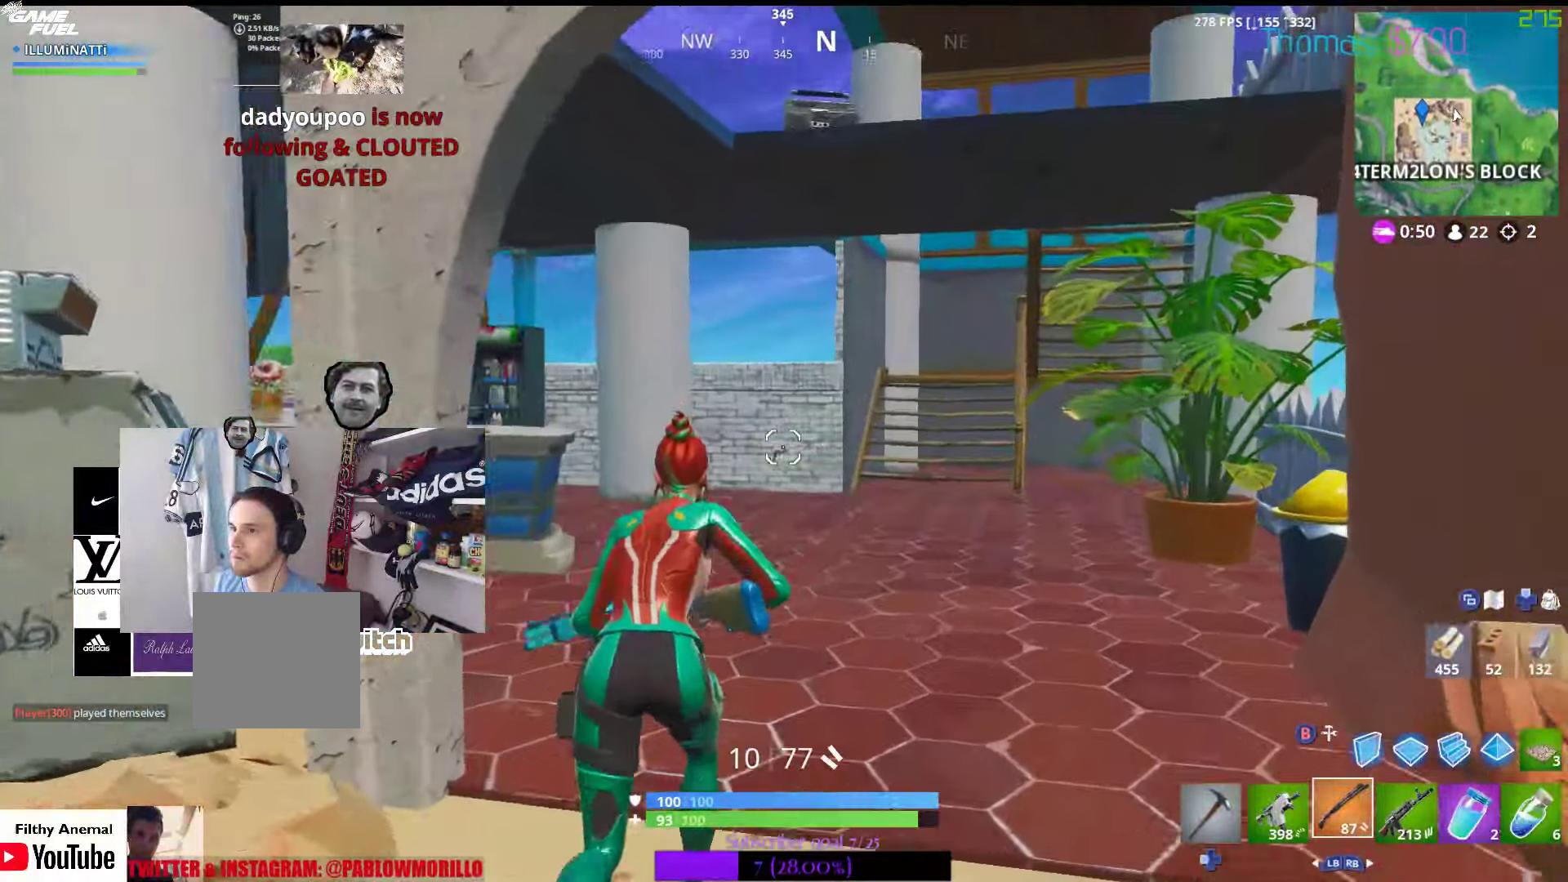
{"dt_ms": 500, "buttons": [], "left_stick": "up-right", "right_stick": "center", "events": [[183, "left_stick", "up-right"], [233, "right_stick", "center"]]}
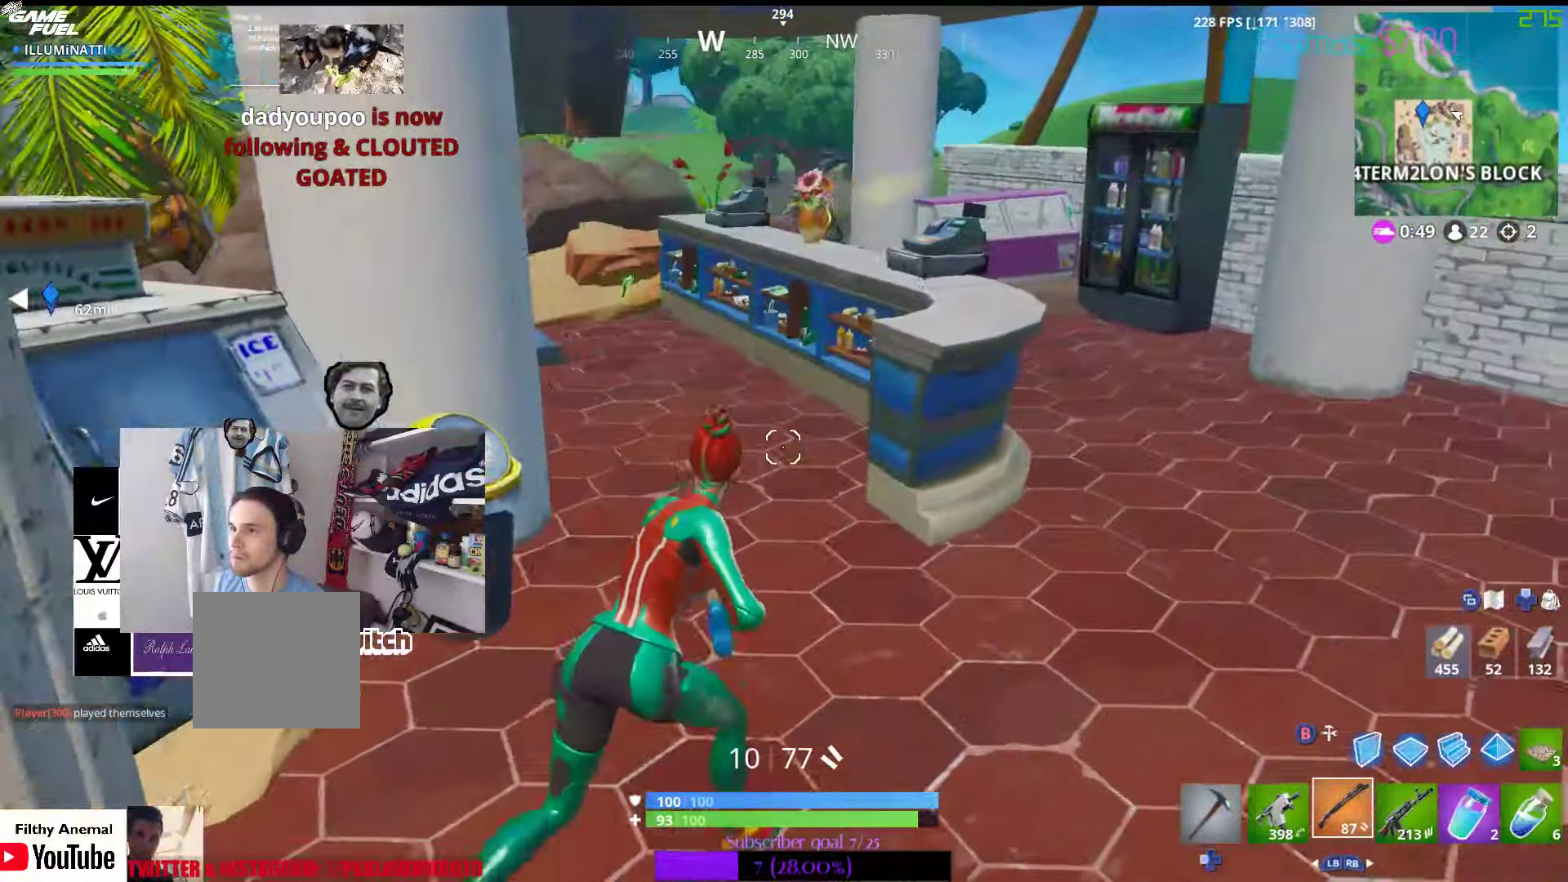
{"dt_ms": 500, "buttons": [], "left_stick": "up-left", "right_stick": "center", "events": [[233, "left_stick", "up-left"]]}
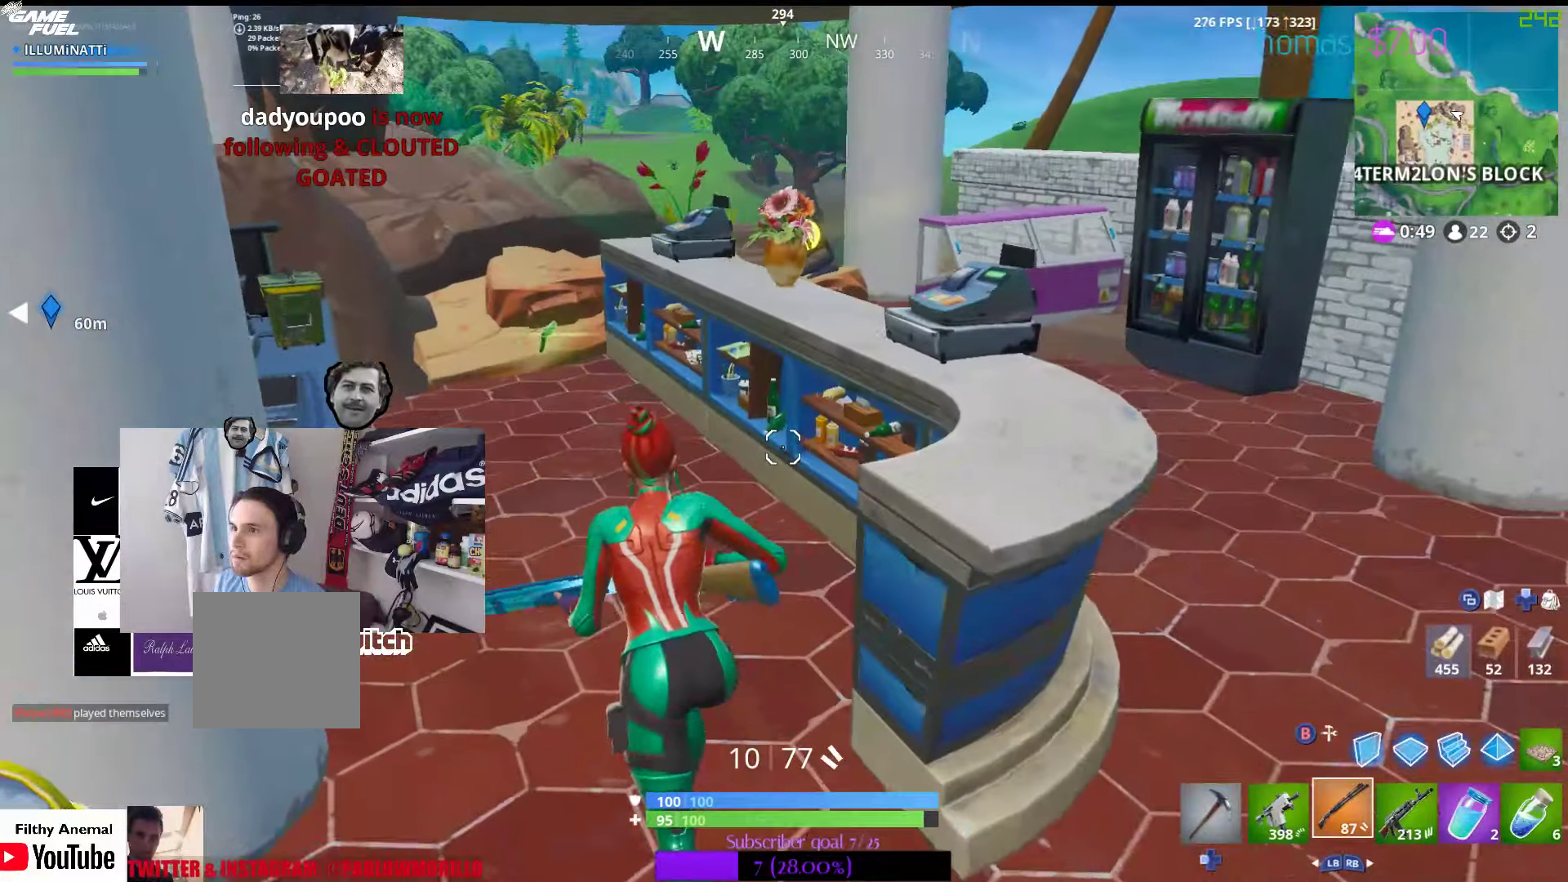
{"dt_ms": 500, "buttons": [], "left_stick": "center", "right_stick": "center", "events": [[167, "left_stick", "up"], [400, "left_stick", "center"]]}
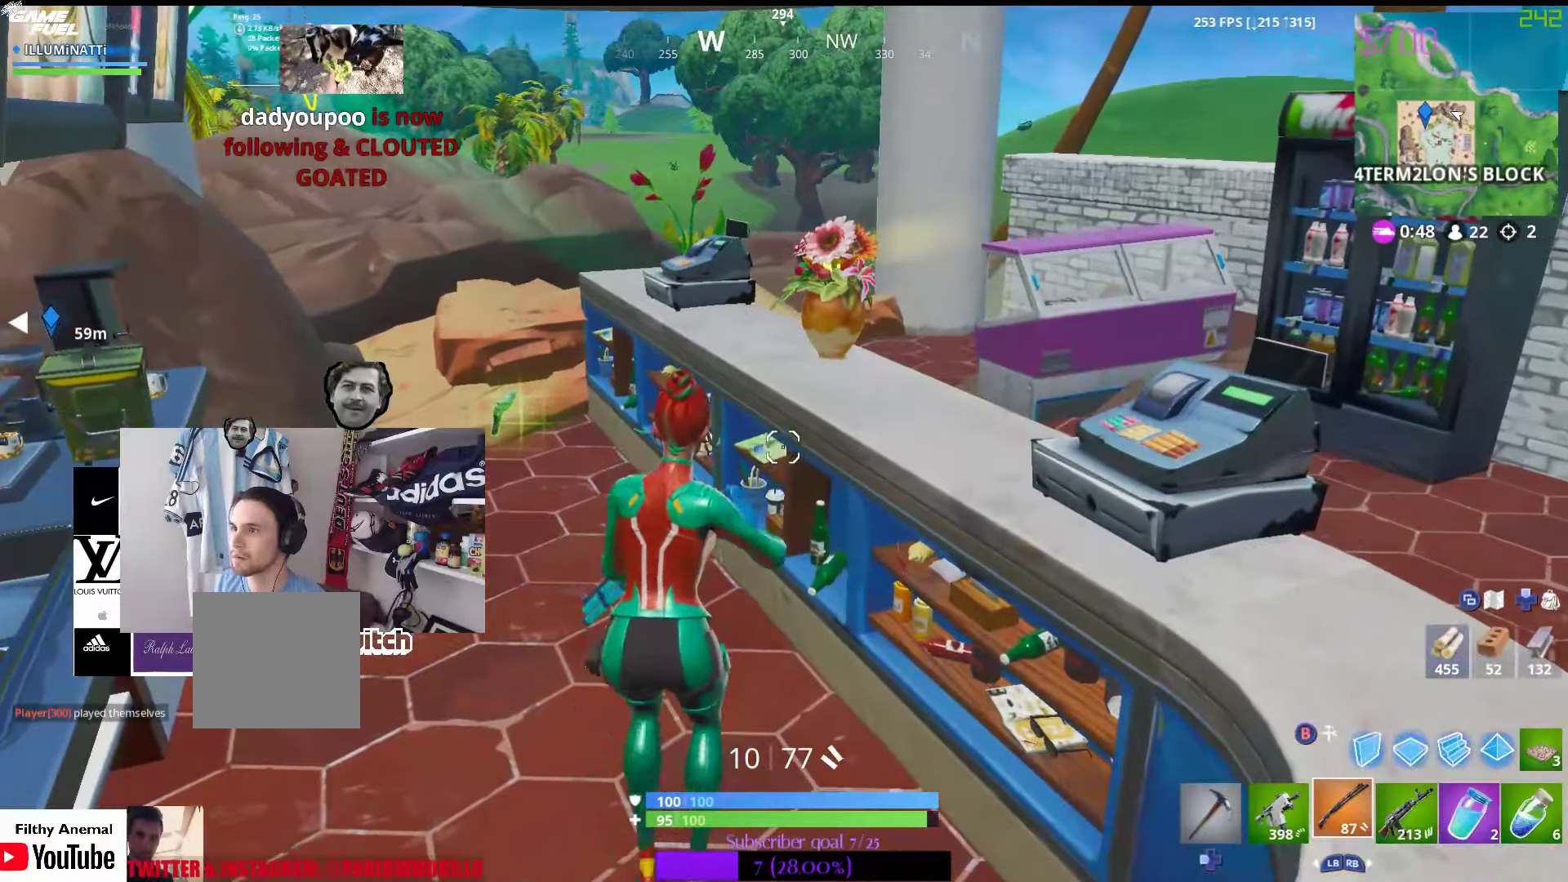
{"dt_ms": 500, "buttons": [], "left_stick": "right", "right_stick": "center", "events": [[134, "left_stick", "right"], [317, "A", "down"], [400, "A", "up"]]}
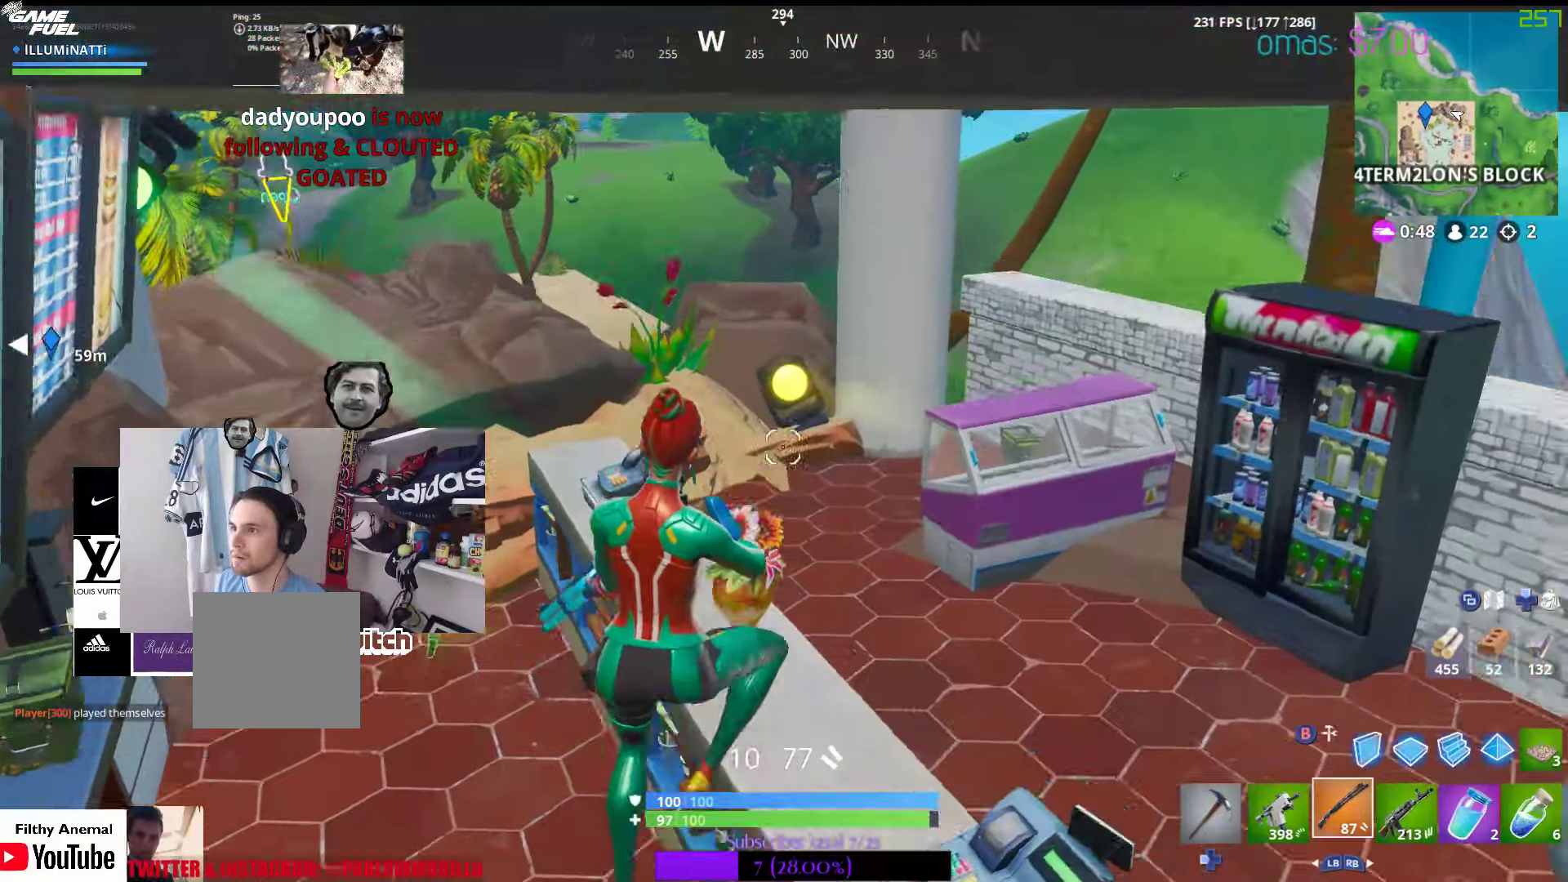
{"dt_ms": 500, "buttons": [], "left_stick": "up-right", "right_stick": "right", "events": [[167, "left_stick", "up-right"], [300, "right_stick", "right"]]}
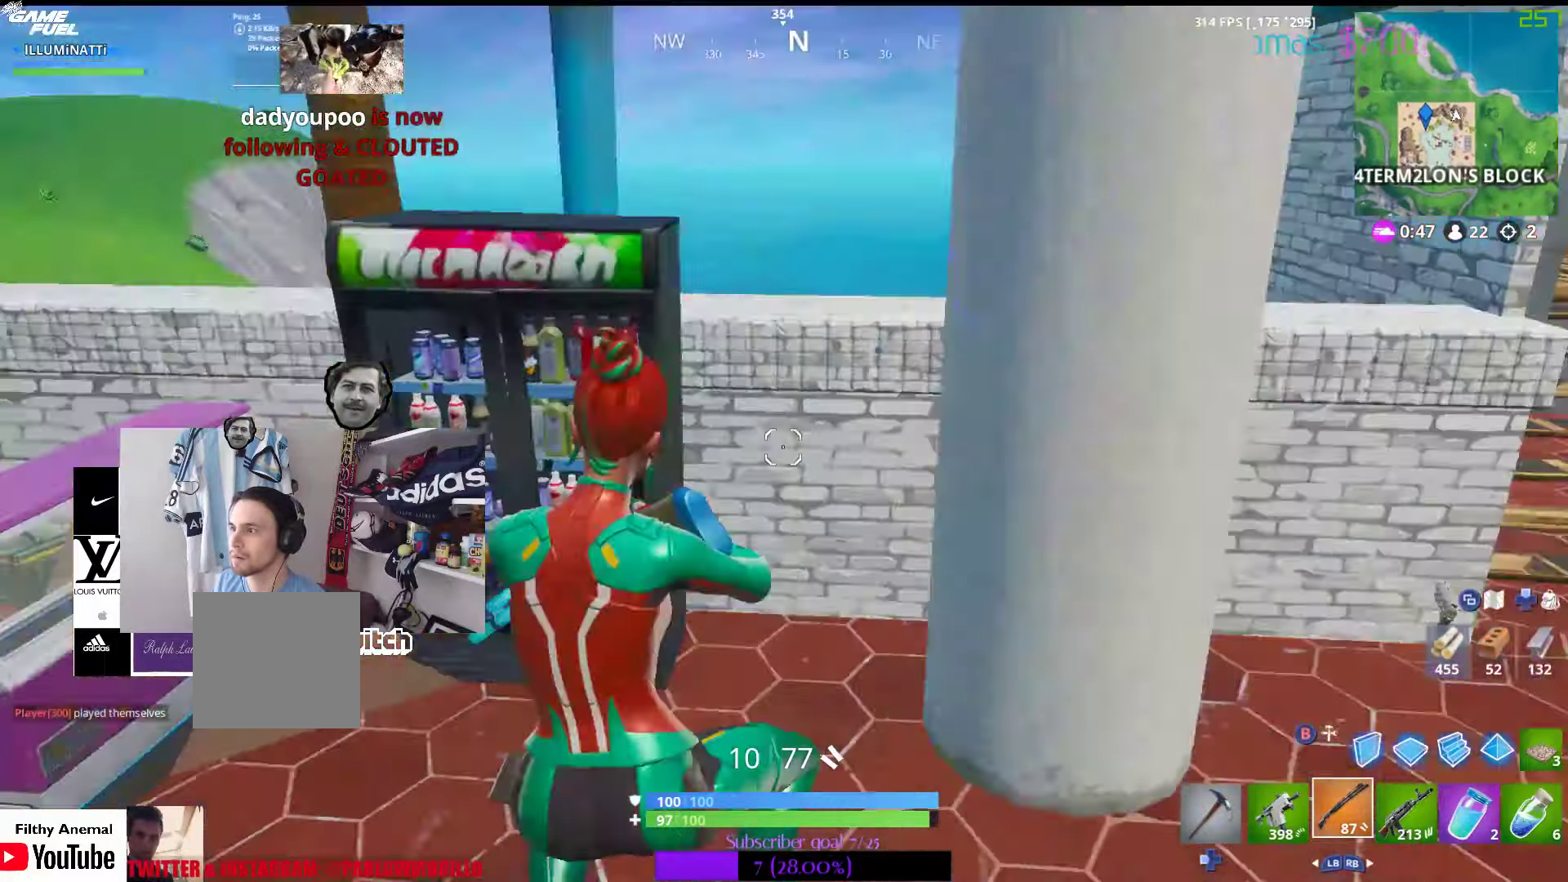
{"dt_ms": 500, "buttons": [], "left_stick": "center", "right_stick": "center", "events": [[184, "right_stick", "center"], [484, "left_stick", "center"]]}
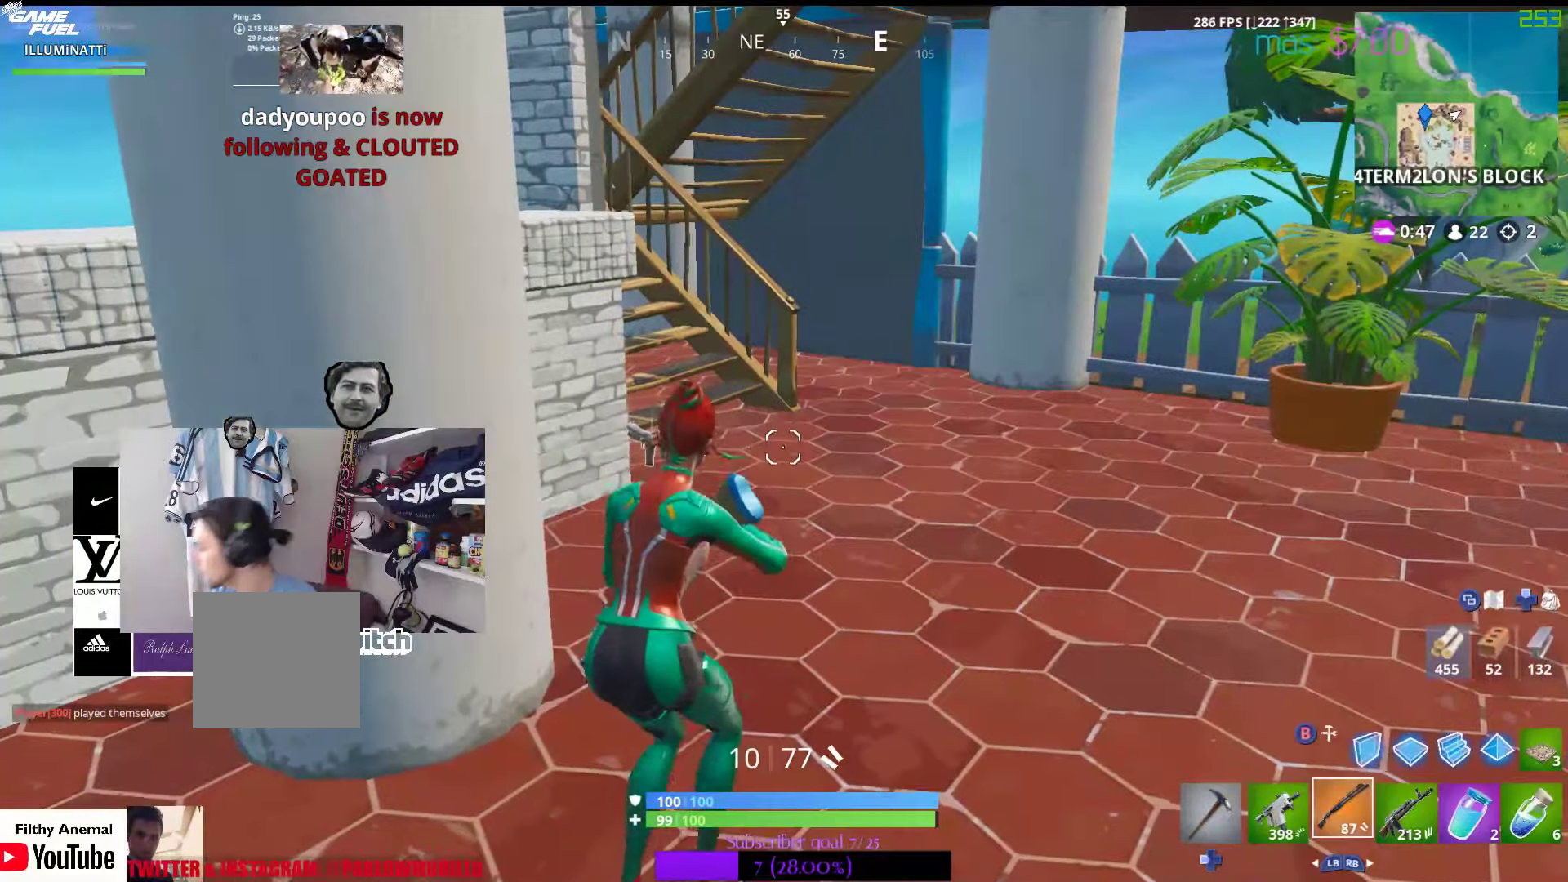
{"dt_ms": 500, "buttons": [], "left_stick": "center", "right_stick": "center", "events": []}
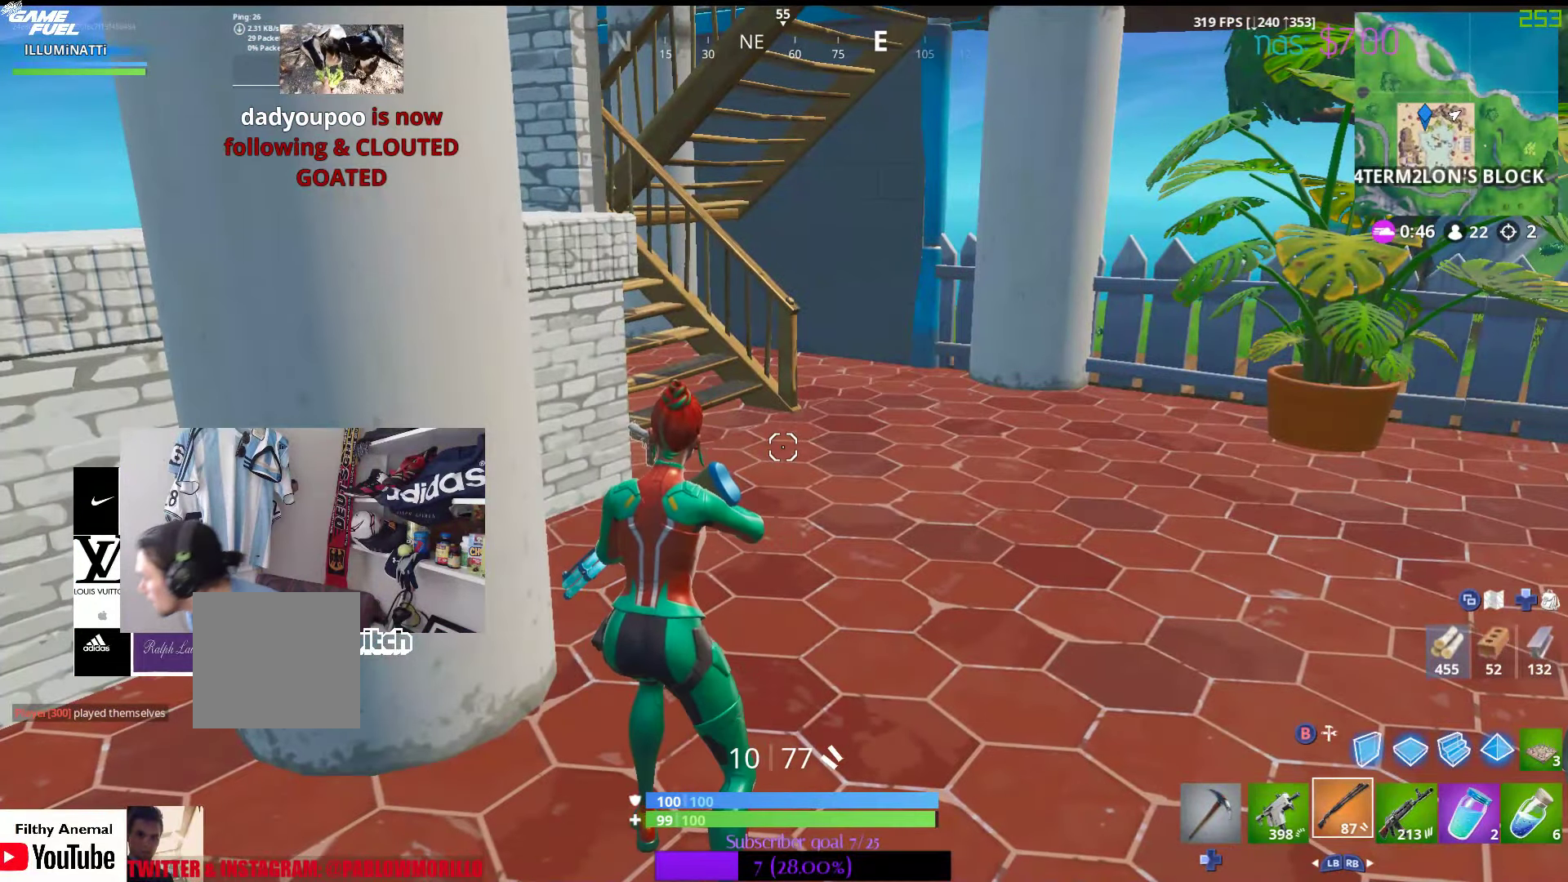
{"dt_ms": 500, "buttons": [], "left_stick": "center", "right_stick": "center", "events": []}
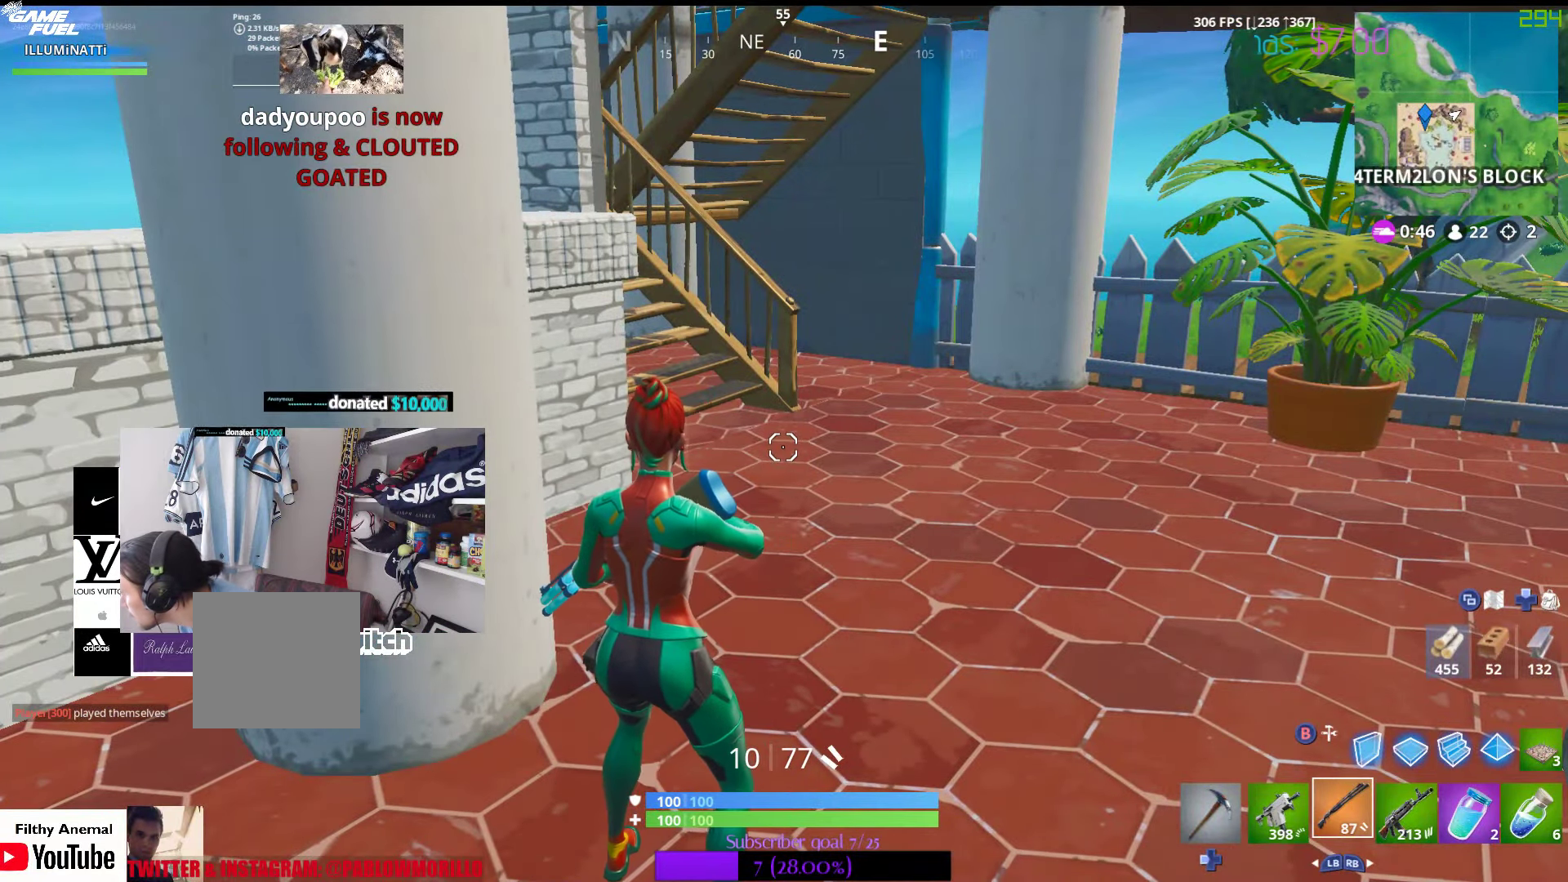
{"dt_ms": 500, "buttons": [], "left_stick": "center", "right_stick": "center", "events": []}
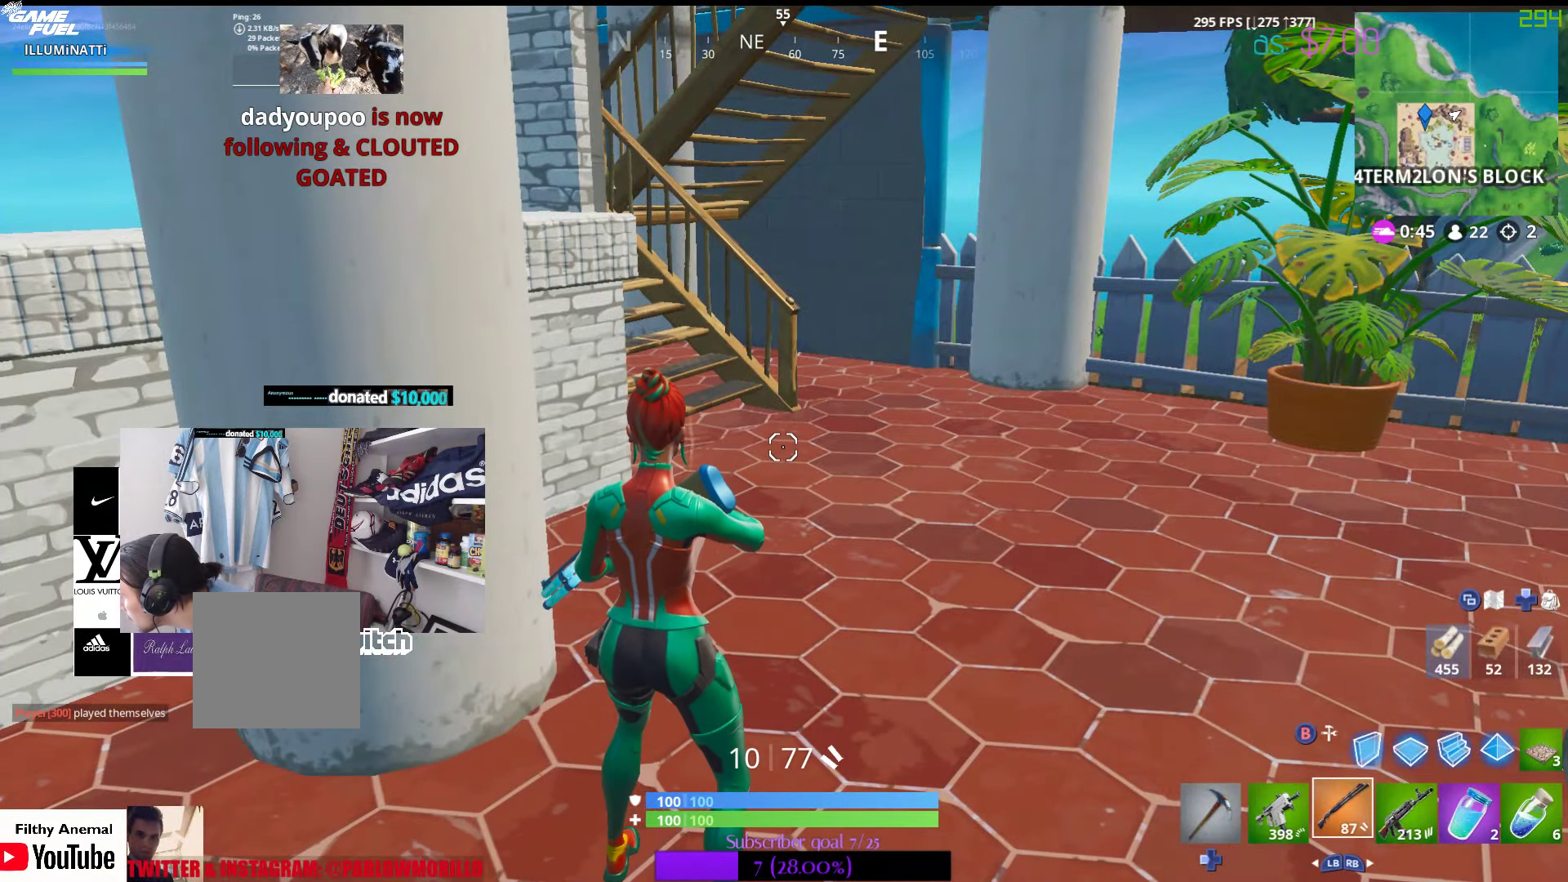
{"dt_ms": 500, "buttons": [], "left_stick": "down", "right_stick": "center", "events": [[434, "left_stick", "down"]]}
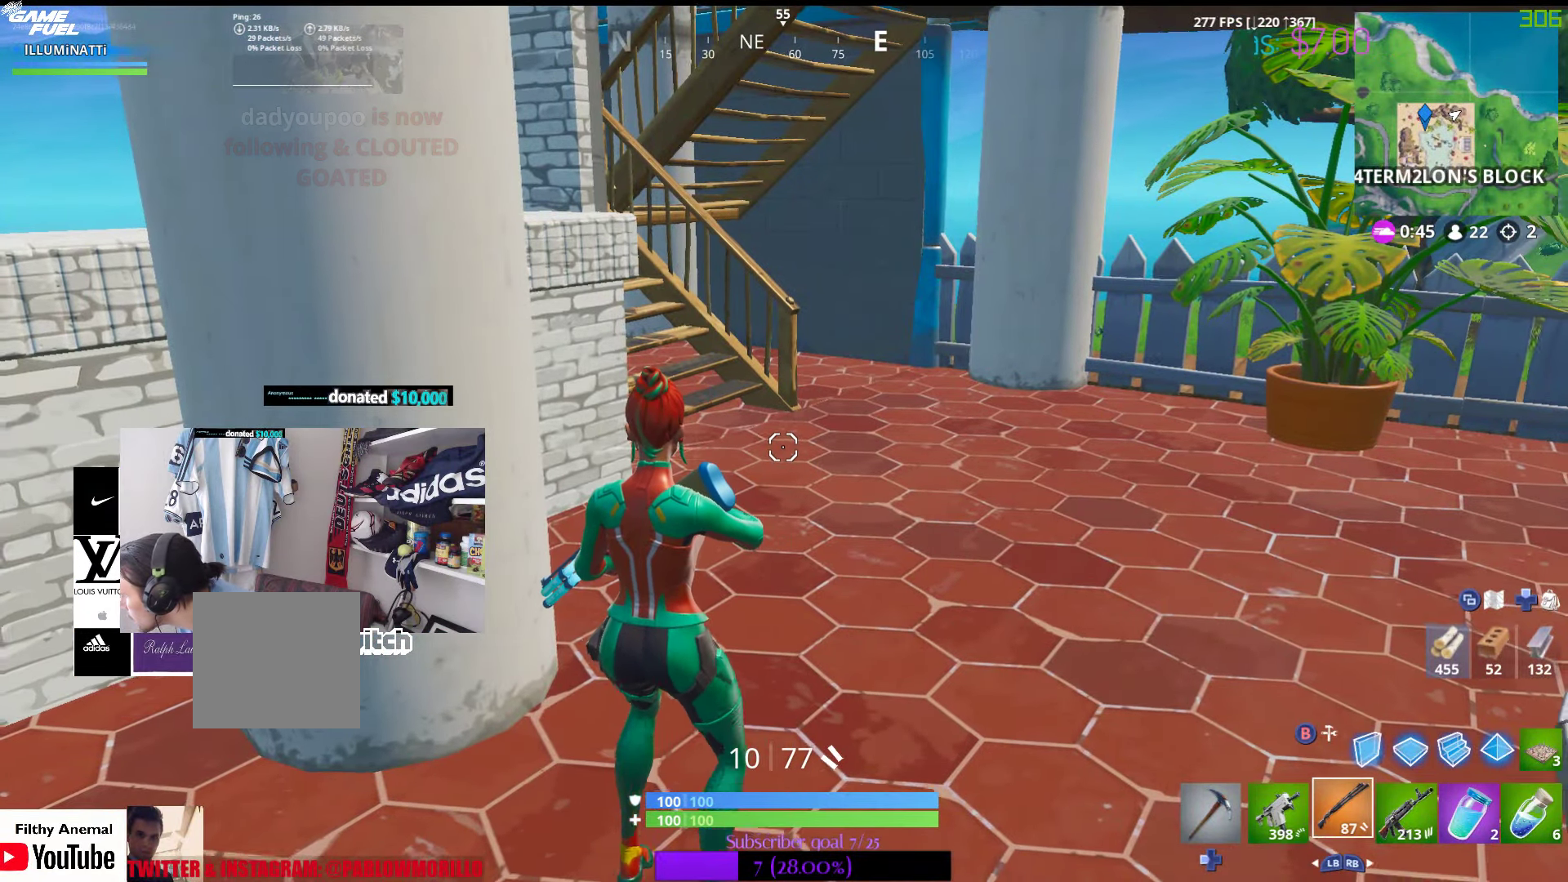
{"dt_ms": 500, "buttons": [], "left_stick": "up-right", "right_stick": "center", "events": [[484, "left_stick", "up-right"]]}
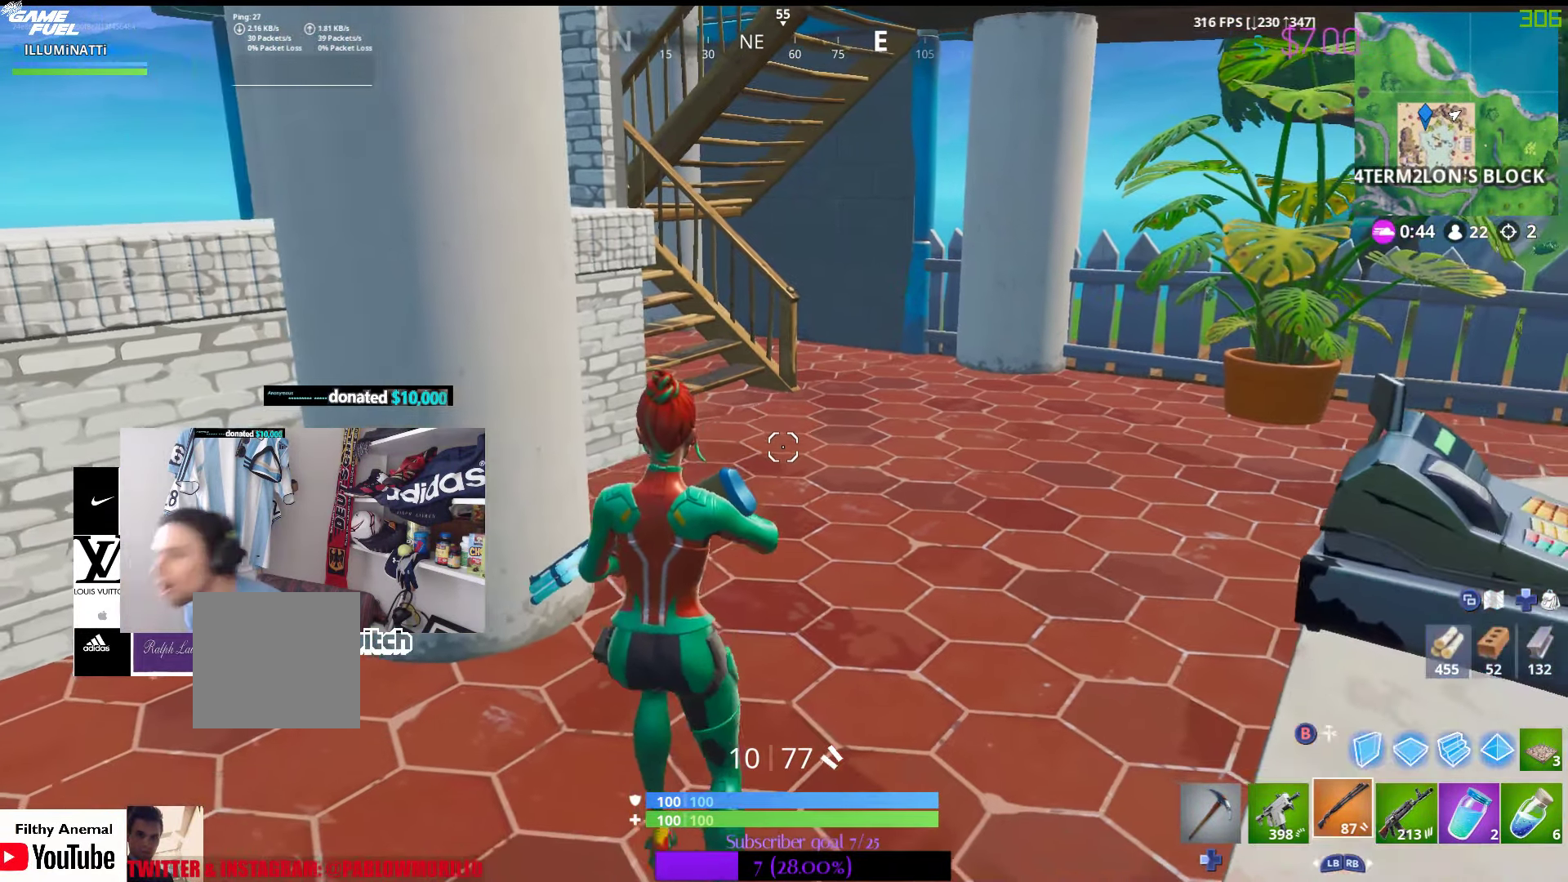
{"dt_ms": 500, "buttons": [], "left_stick": "up", "right_stick": "center", "events": [[34, "R3", "down"], [50, "left_stick", "up"], [150, "R3", "up"]]}
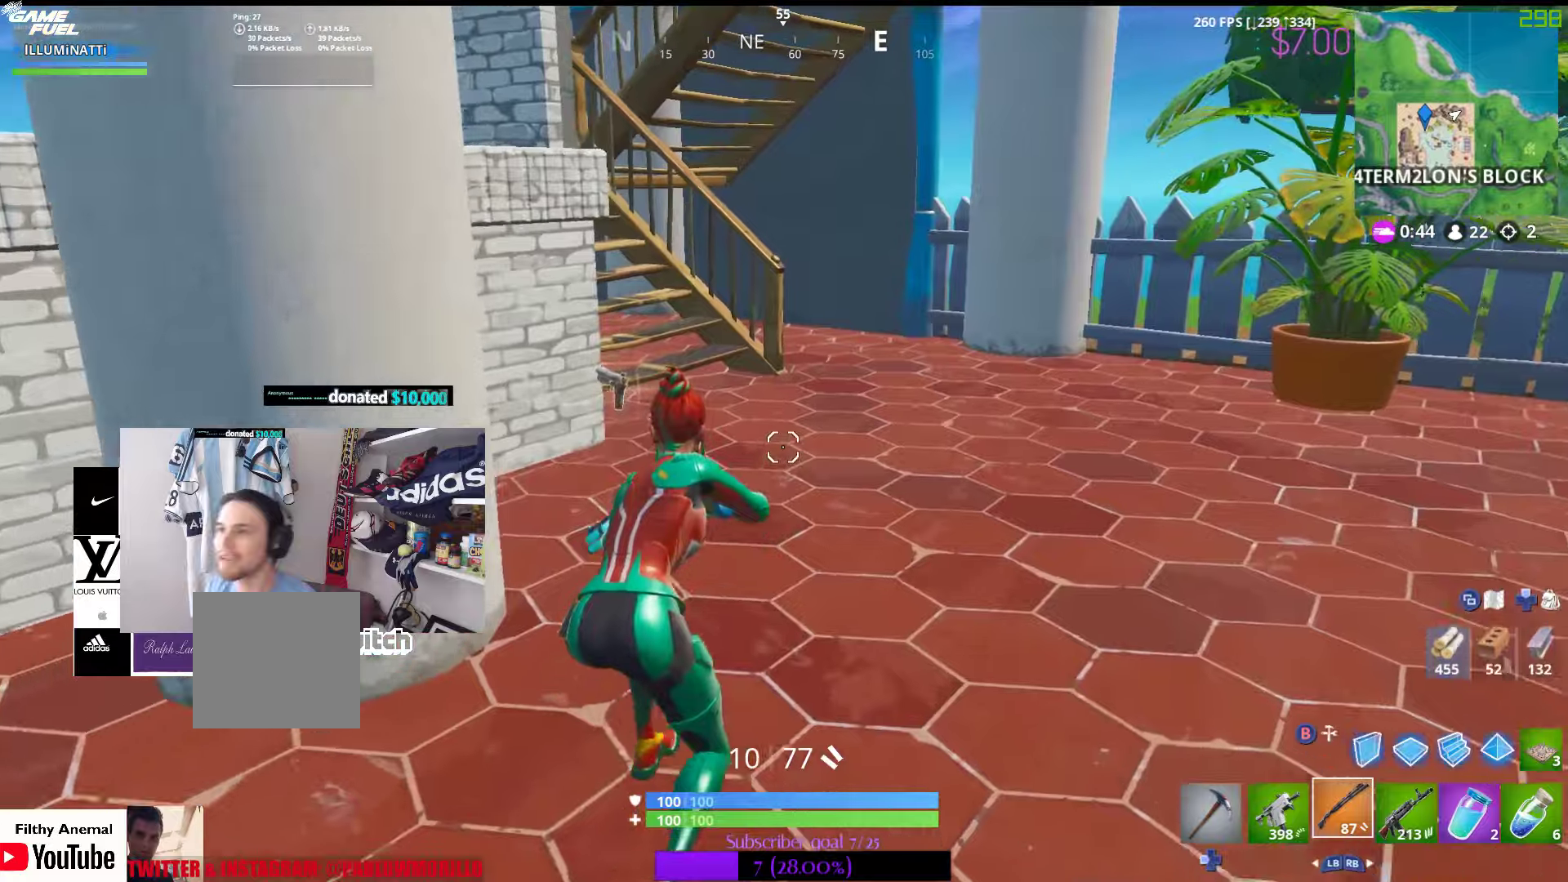
{"dt_ms": 500, "buttons": ["R3"], "left_stick": "up", "right_stick": "center", "events": [[350, "R3", "down"]]}